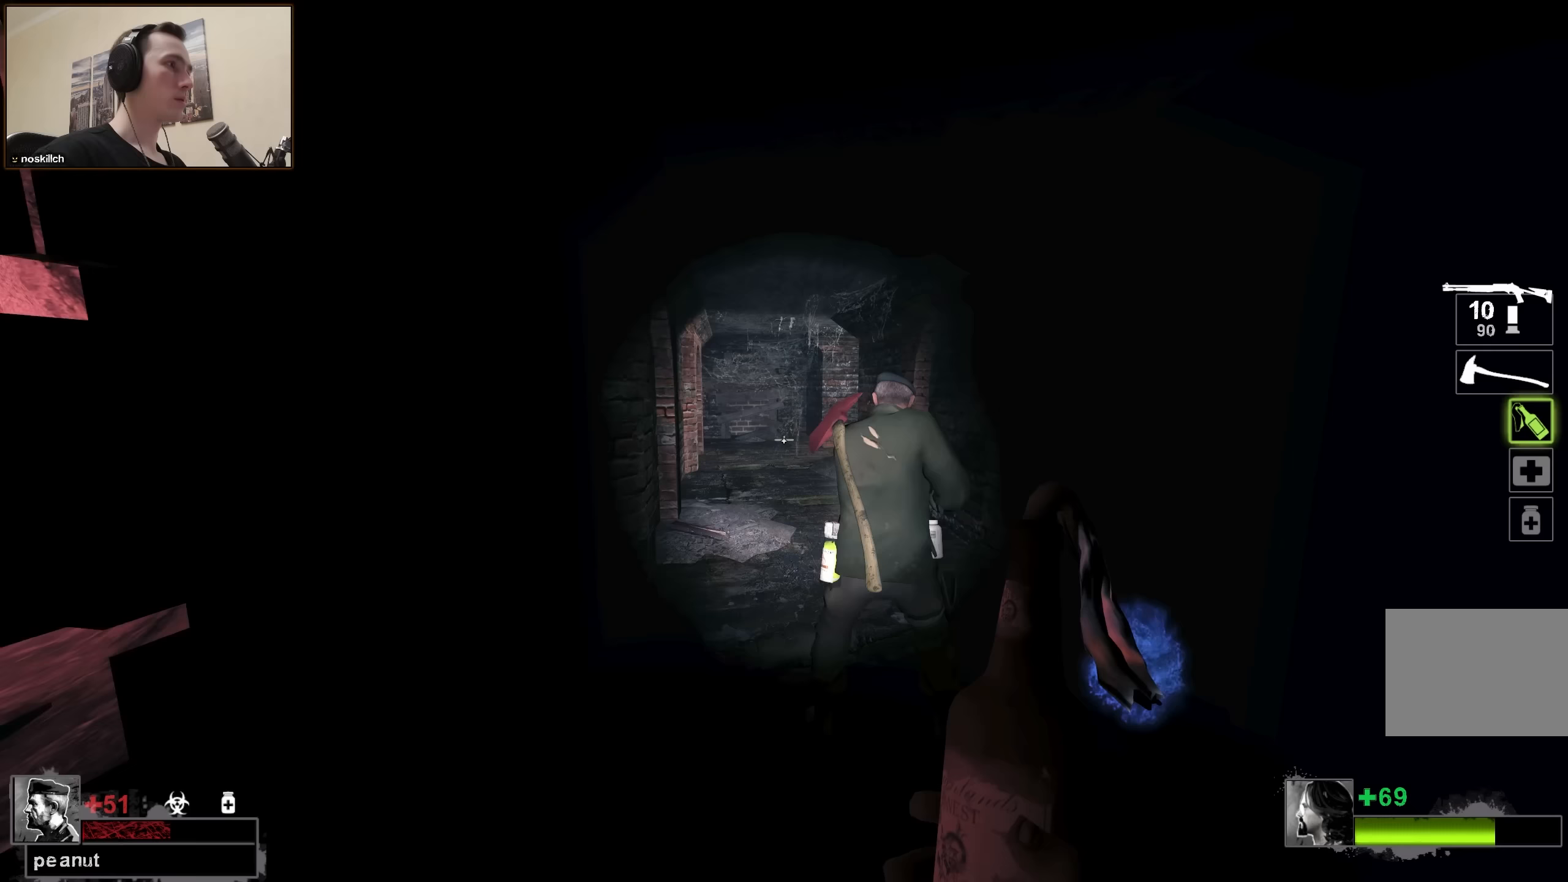
Gameplay with keyboard; each line is a JSON object with the keys held at the frame after it. "events" lists presses ("down") and releases ("up") of "1", "2", "3", "4", "a", "alt", "ctrl", "d", "e", "f", "q", "r", "s", "shift", "space", "tab" and "w" between this image and that frame as [ms after this image, input, new state], when the widget could be followed in between. No other keys are recorded. Mouse input is not recorded.
{"keys": ["w"], "events": [[367, "a", "down"], [467, "a", "up"]]}
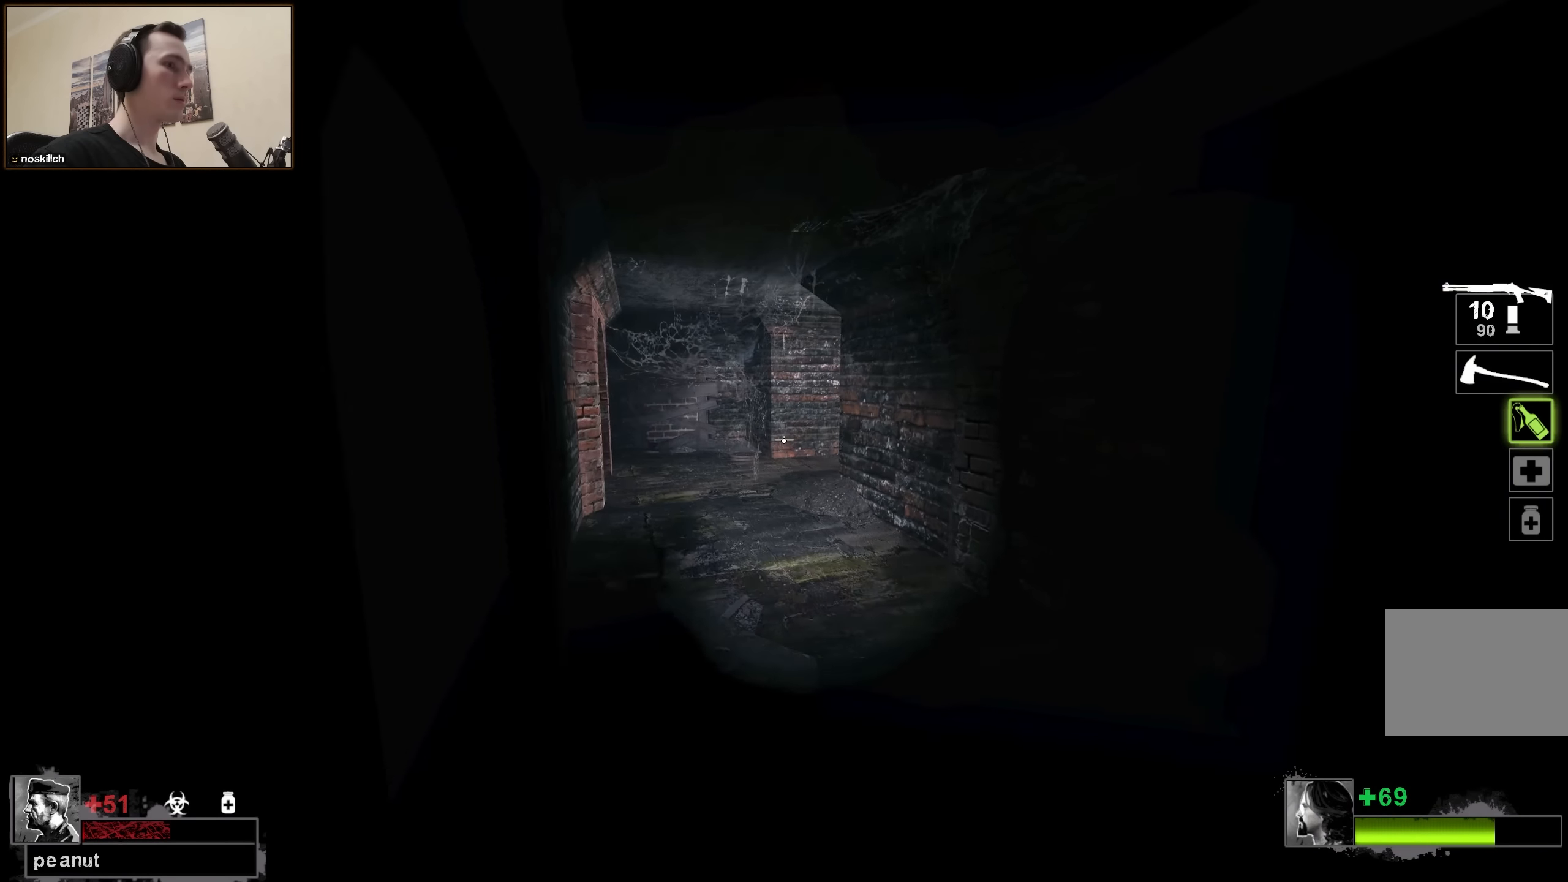
{"keys": ["w"], "events": [[283, "a", "down"], [433, "a", "up"]]}
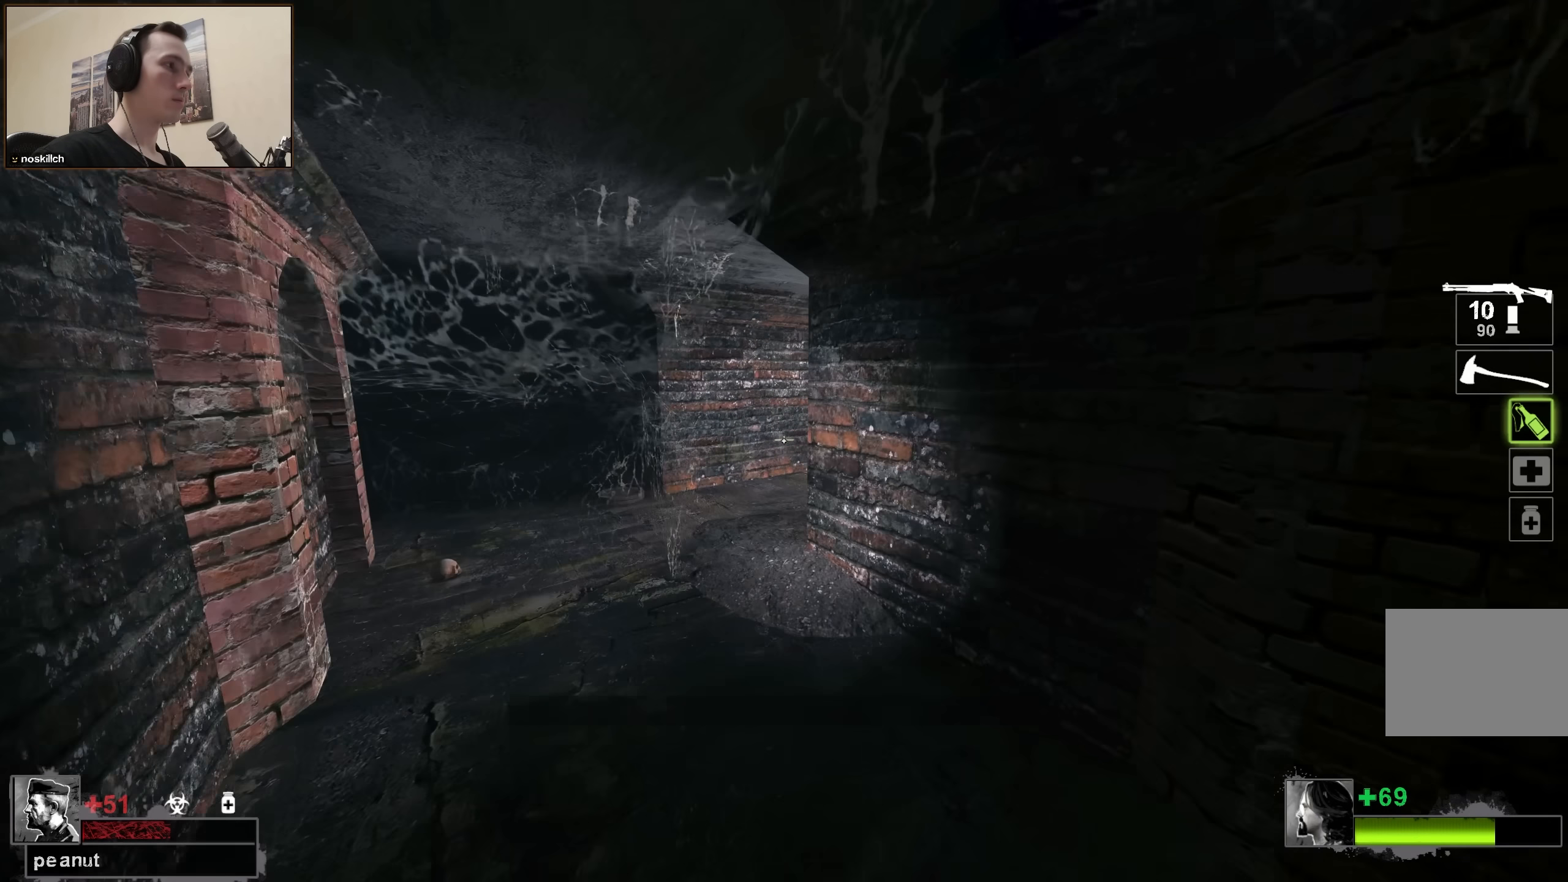
{"keys": ["a"], "events": [[33, "a", "down"], [400, "w", "up"]]}
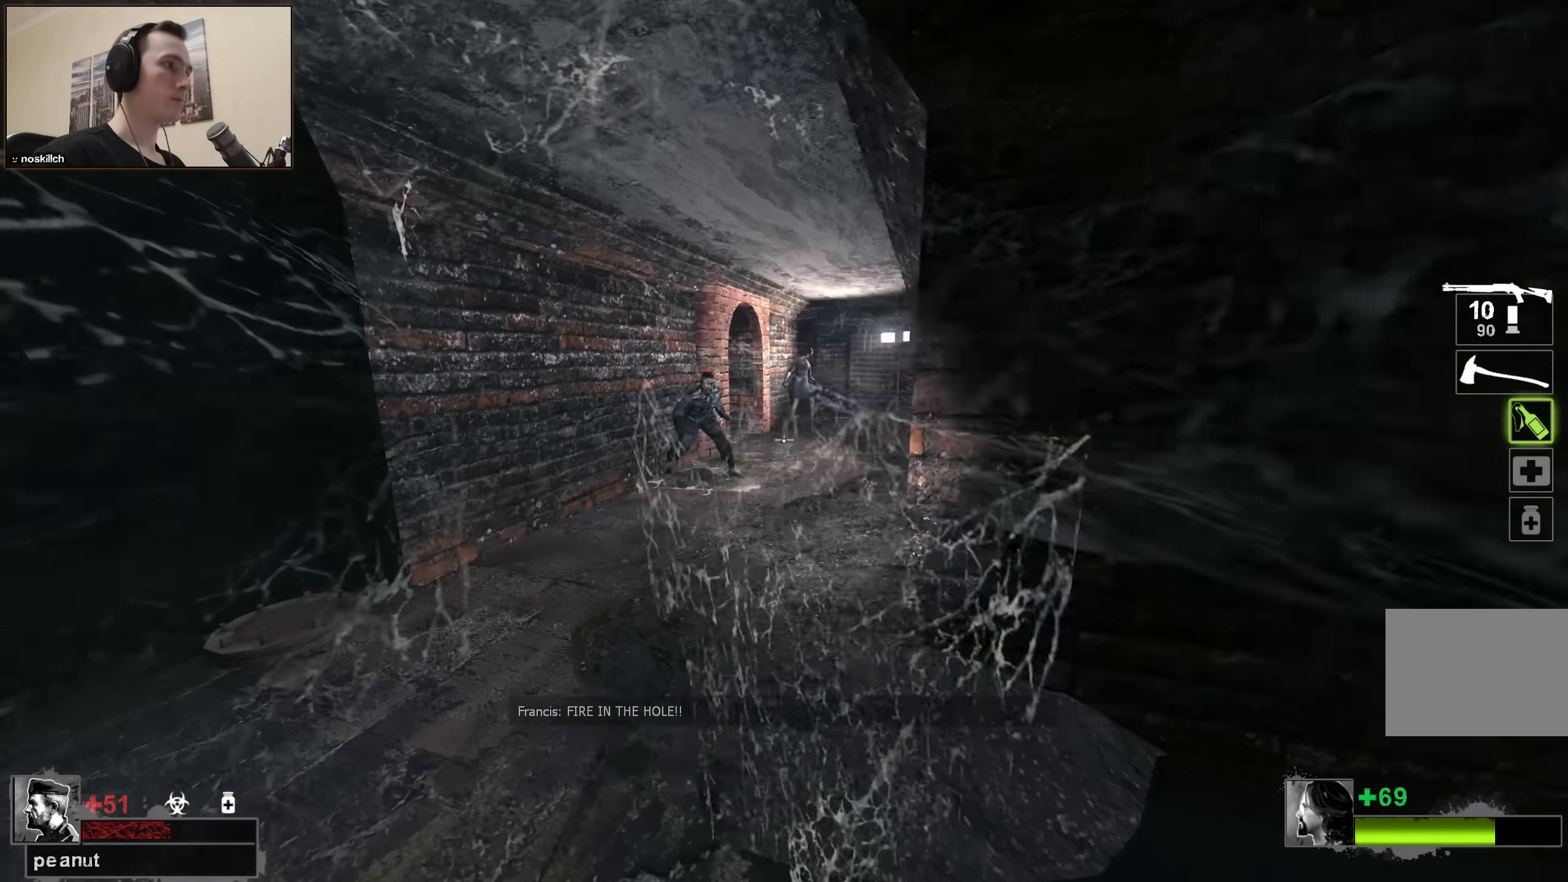
{"keys": ["q", "w"], "events": [[50, "a", "up"], [83, "w", "down"], [133, "d", "down"], [183, "w", "up"], [267, "d", "up"], [467, "w", "down"], [500, "q", "down"]]}
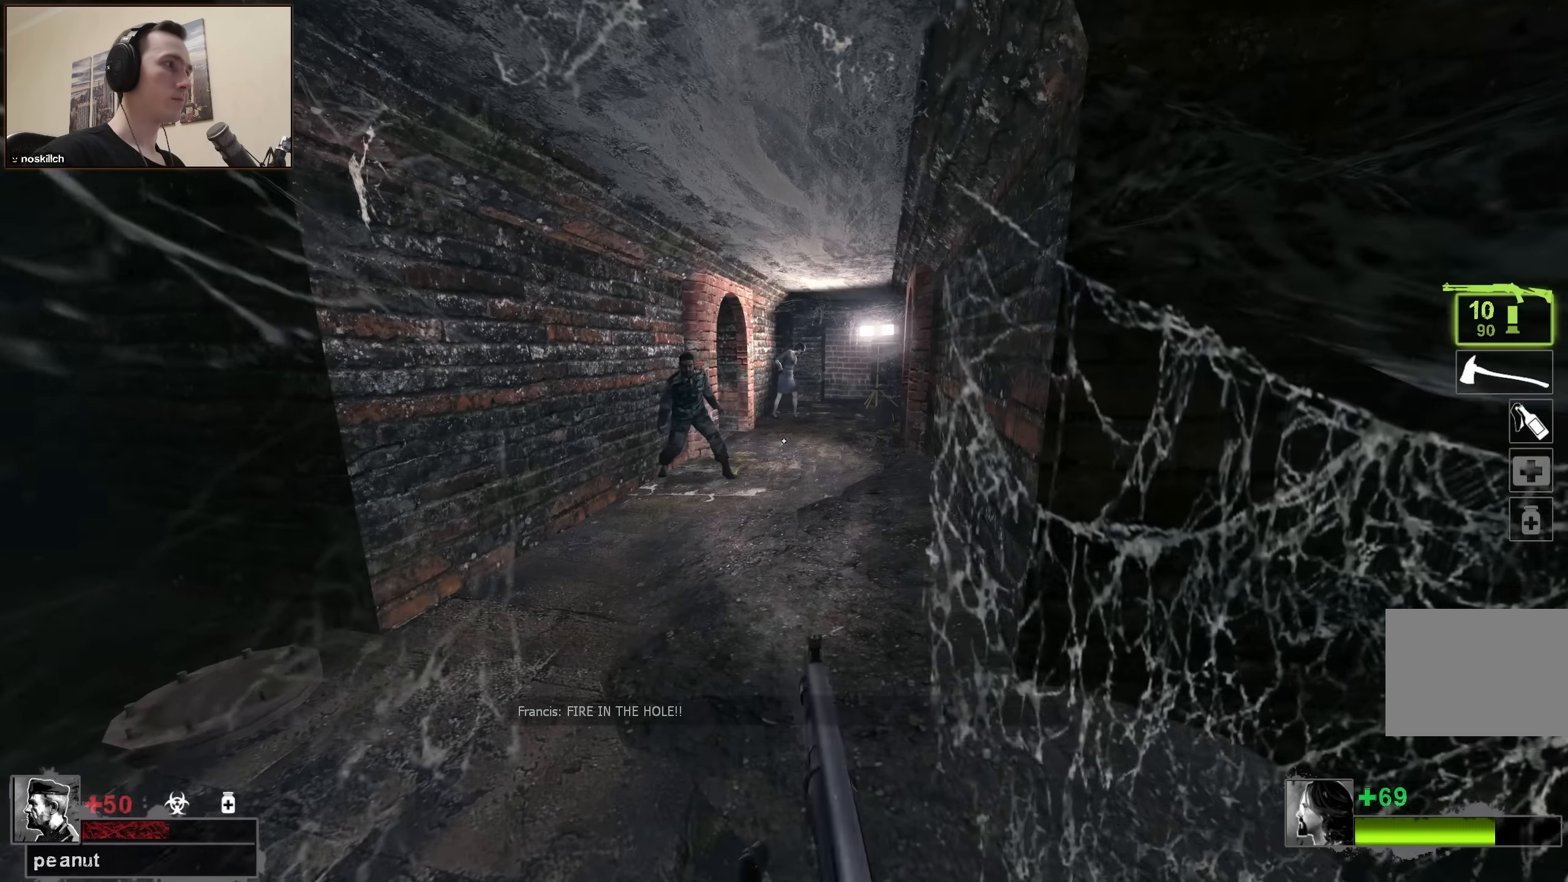
{"keys": [], "events": [[100, "q", "up"], [250, "a", "down"], [333, "a", "up"], [433, "w", "up"]]}
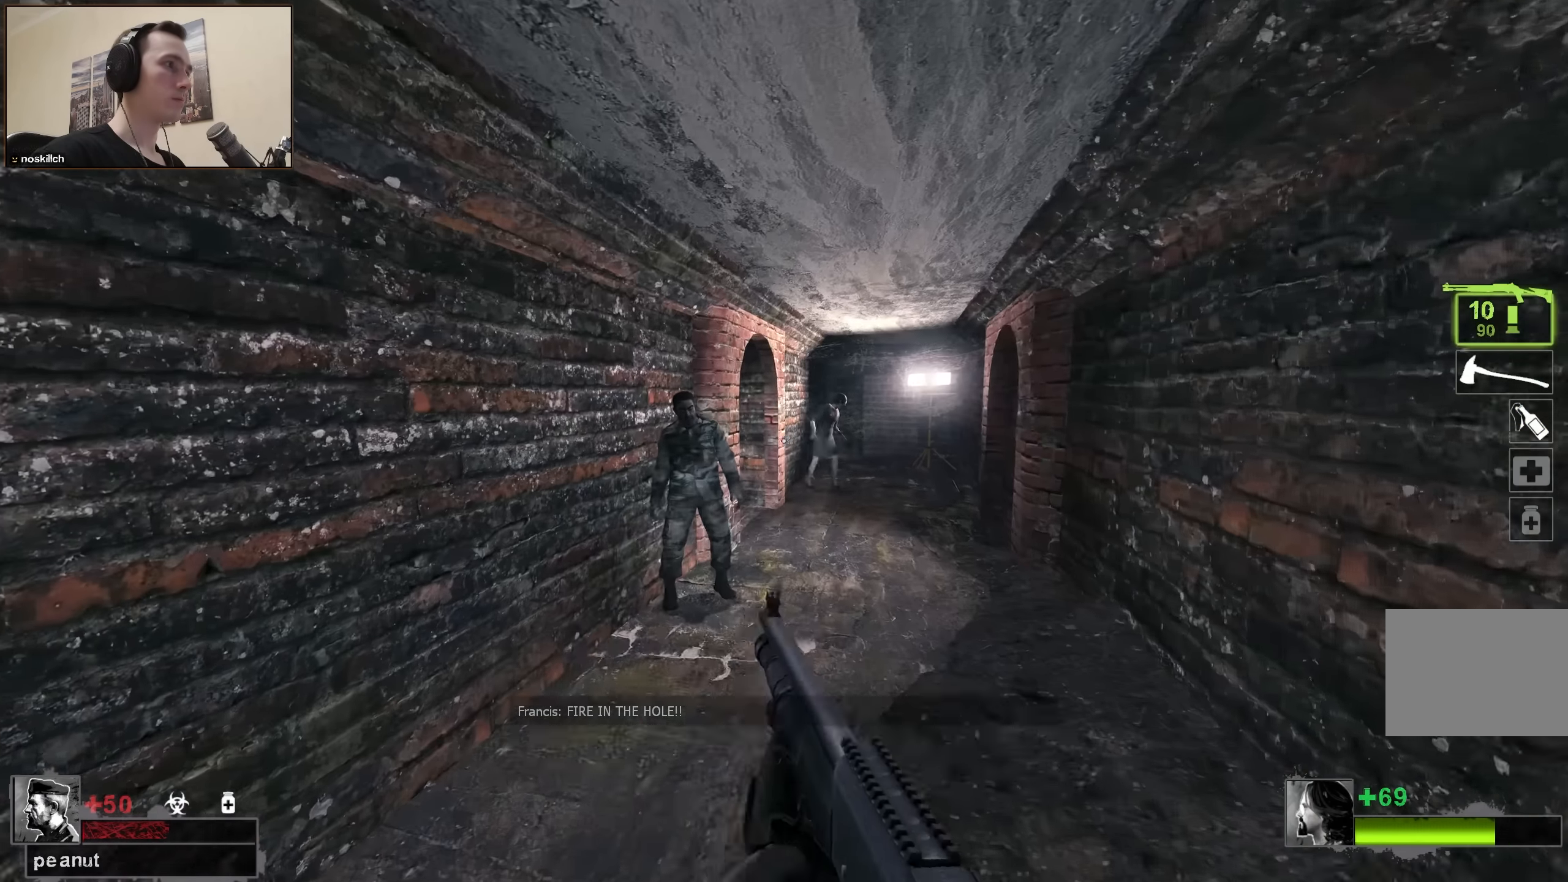
{"keys": ["w"], "events": [[217, "d", "down"], [217, "w", "down"], [300, "d", "up"]]}
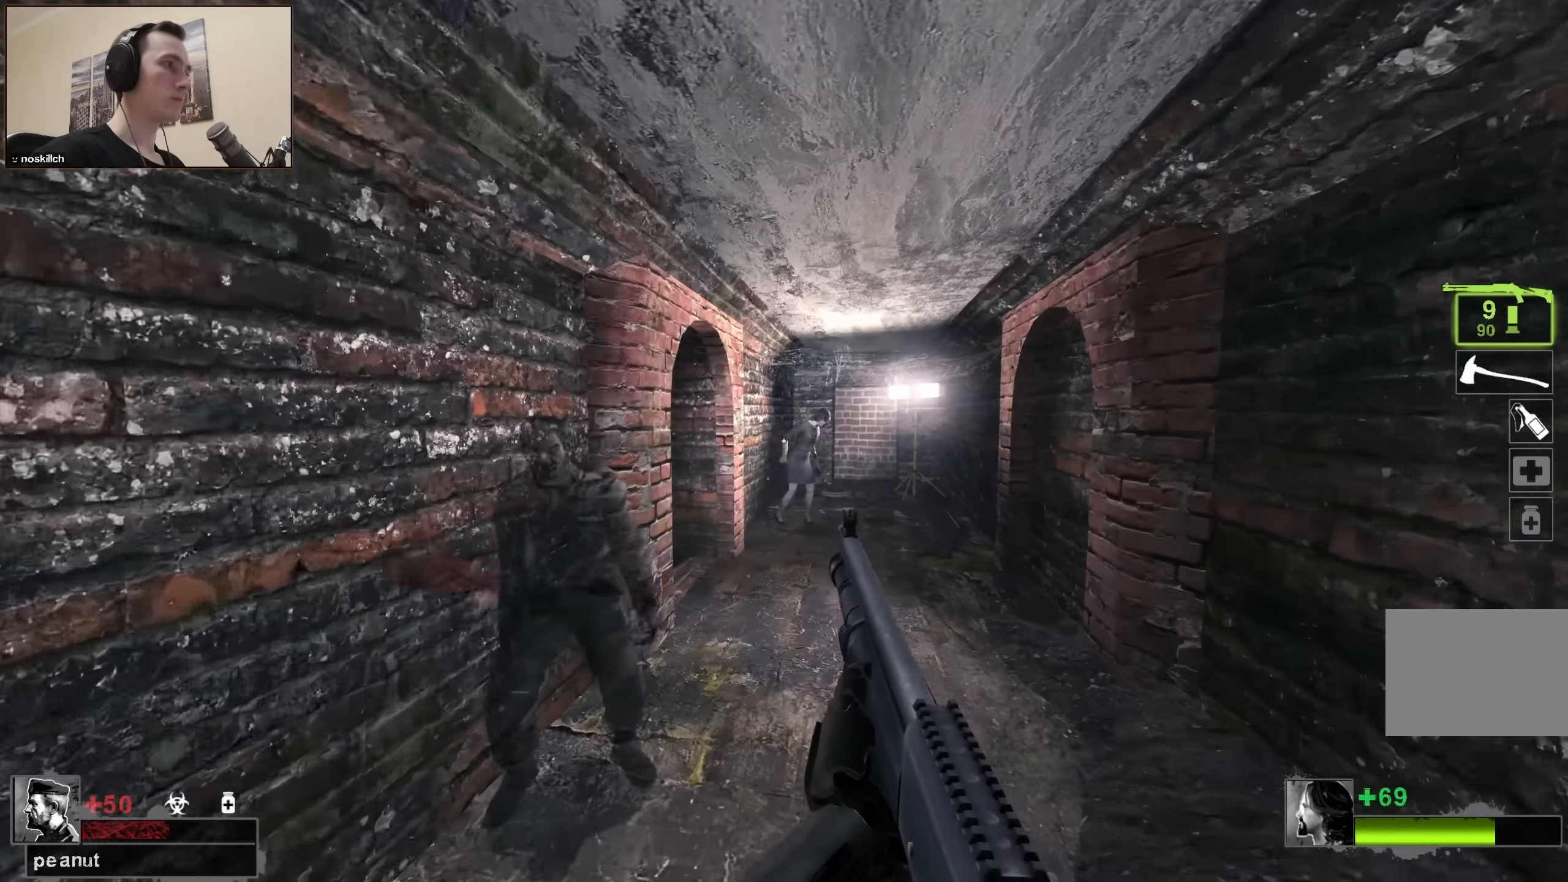
{"keys": [], "events": [[183, "w", "up"]]}
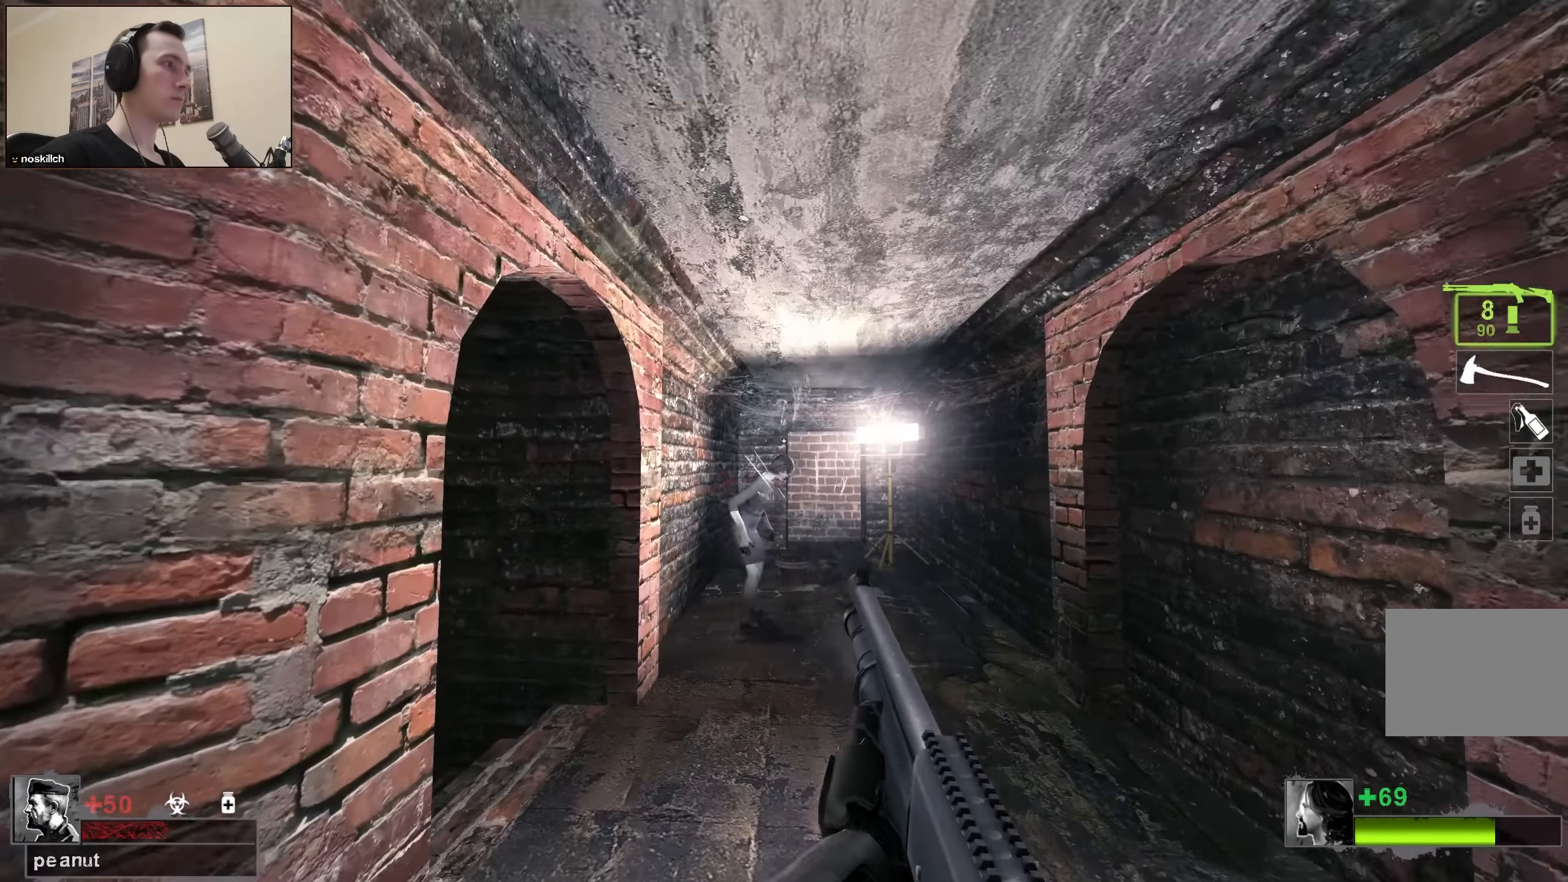
{"keys": [], "events": [[300, "w", "down"], [383, "w", "up"]]}
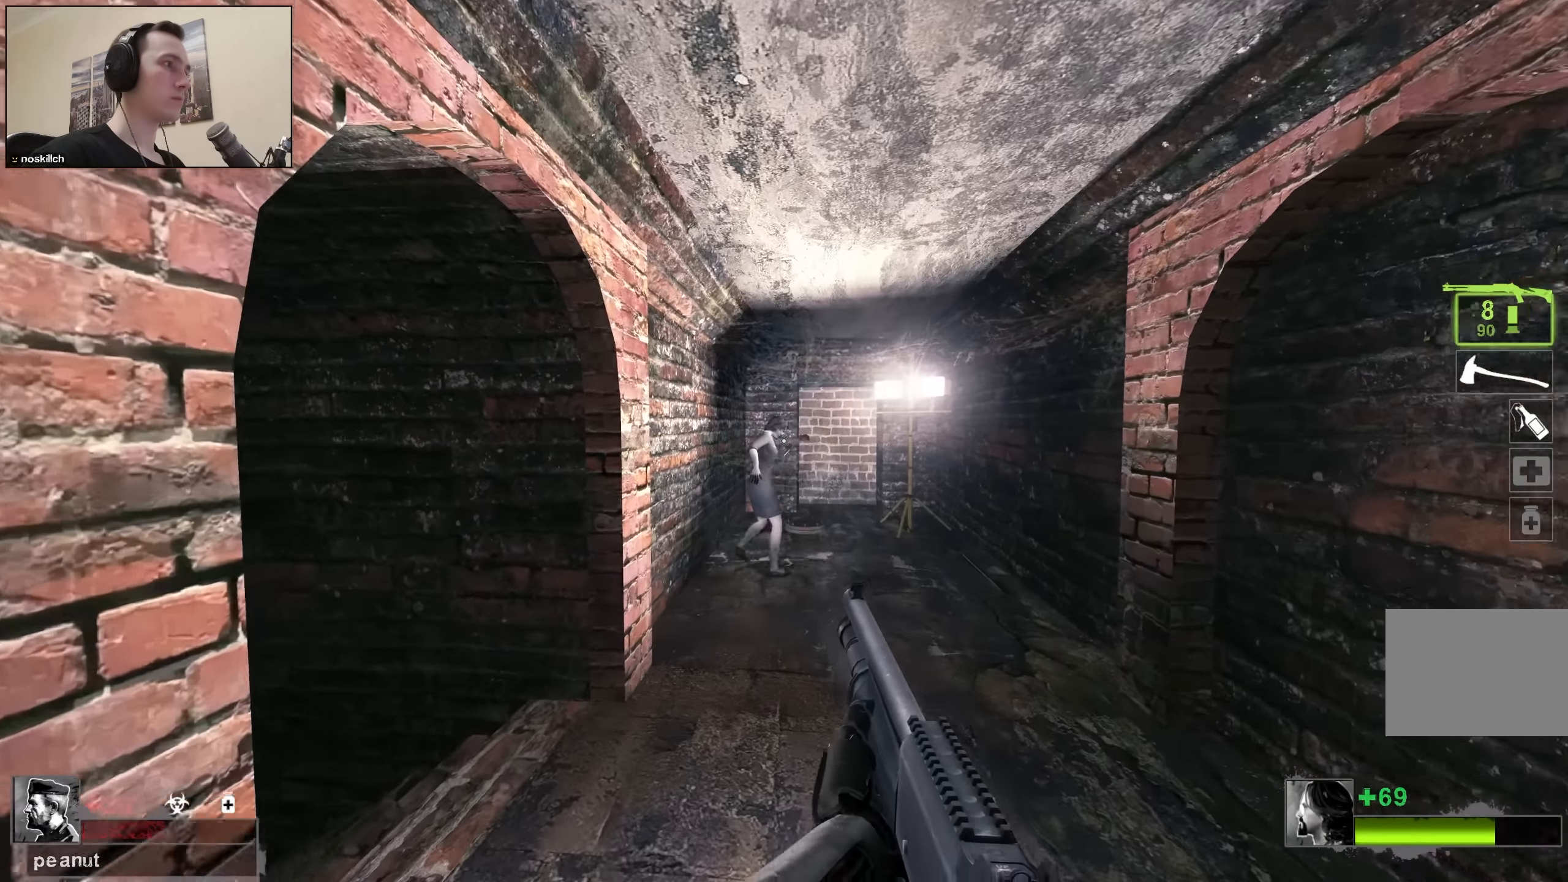
{"keys": ["d", "w"], "events": [[400, "w", "down"], [450, "d", "down"]]}
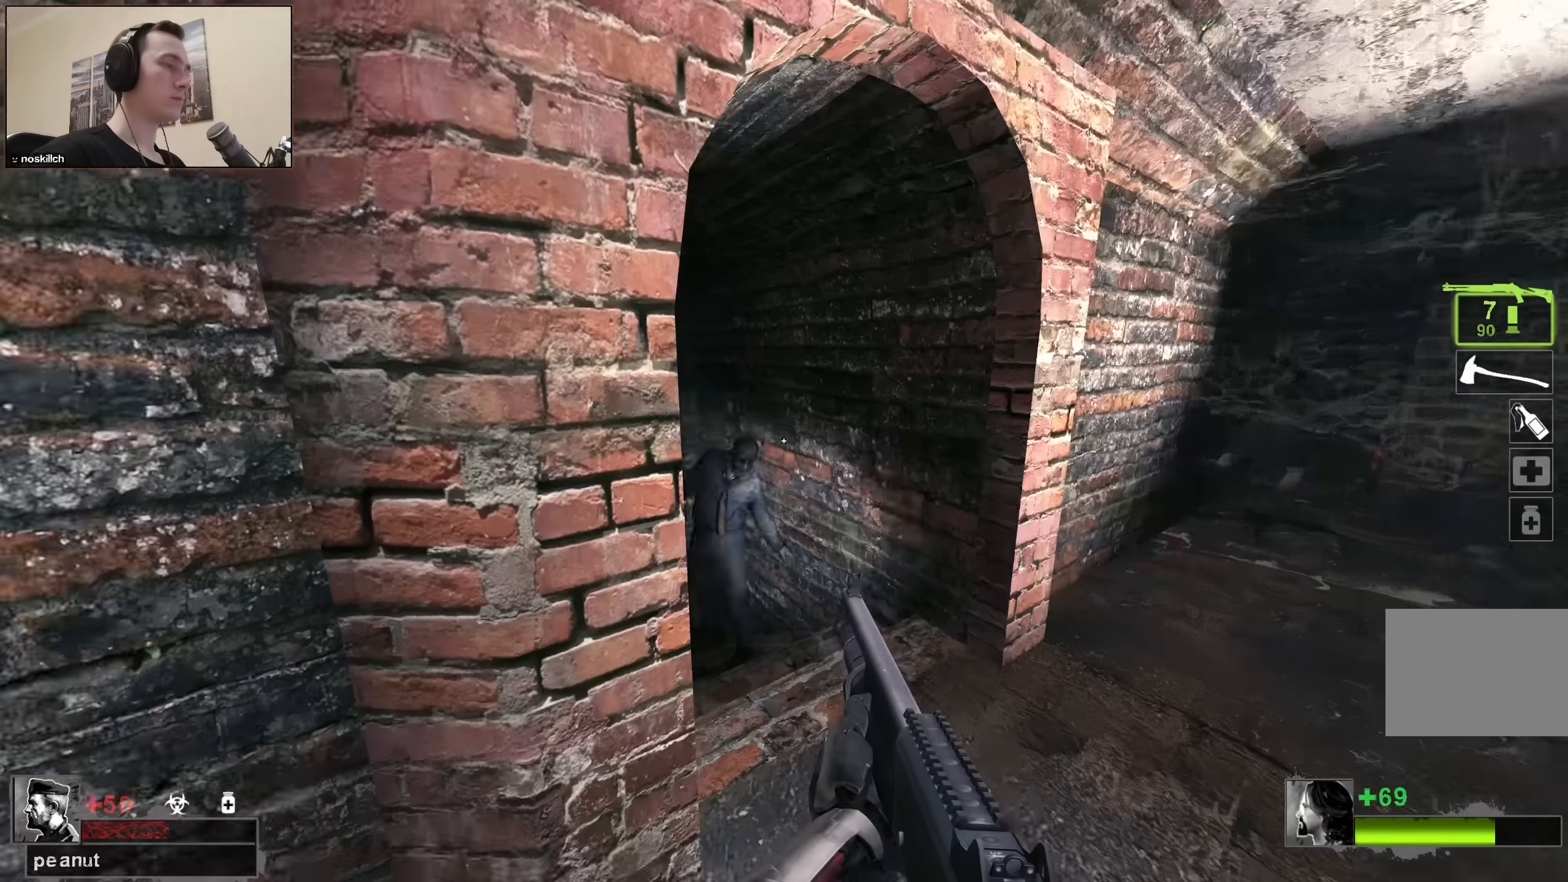
{"keys": [], "events": [[50, "w", "up"], [100, "d", "up"], [133, "a", "down"], [233, "a", "up"]]}
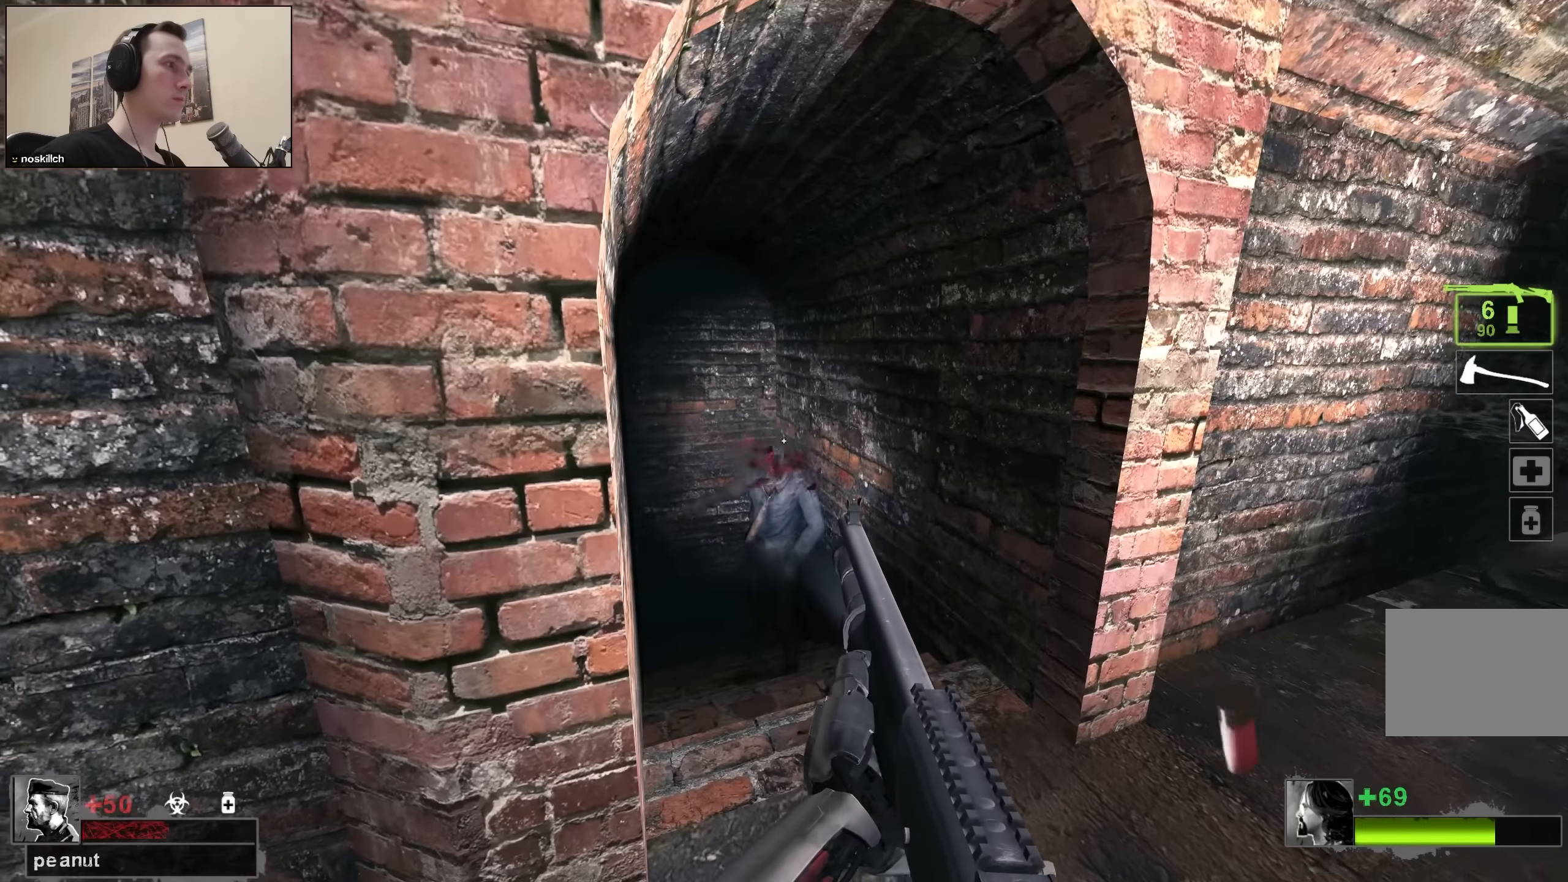
{"keys": [], "events": [[250, "w", "down"], [483, "w", "up"]]}
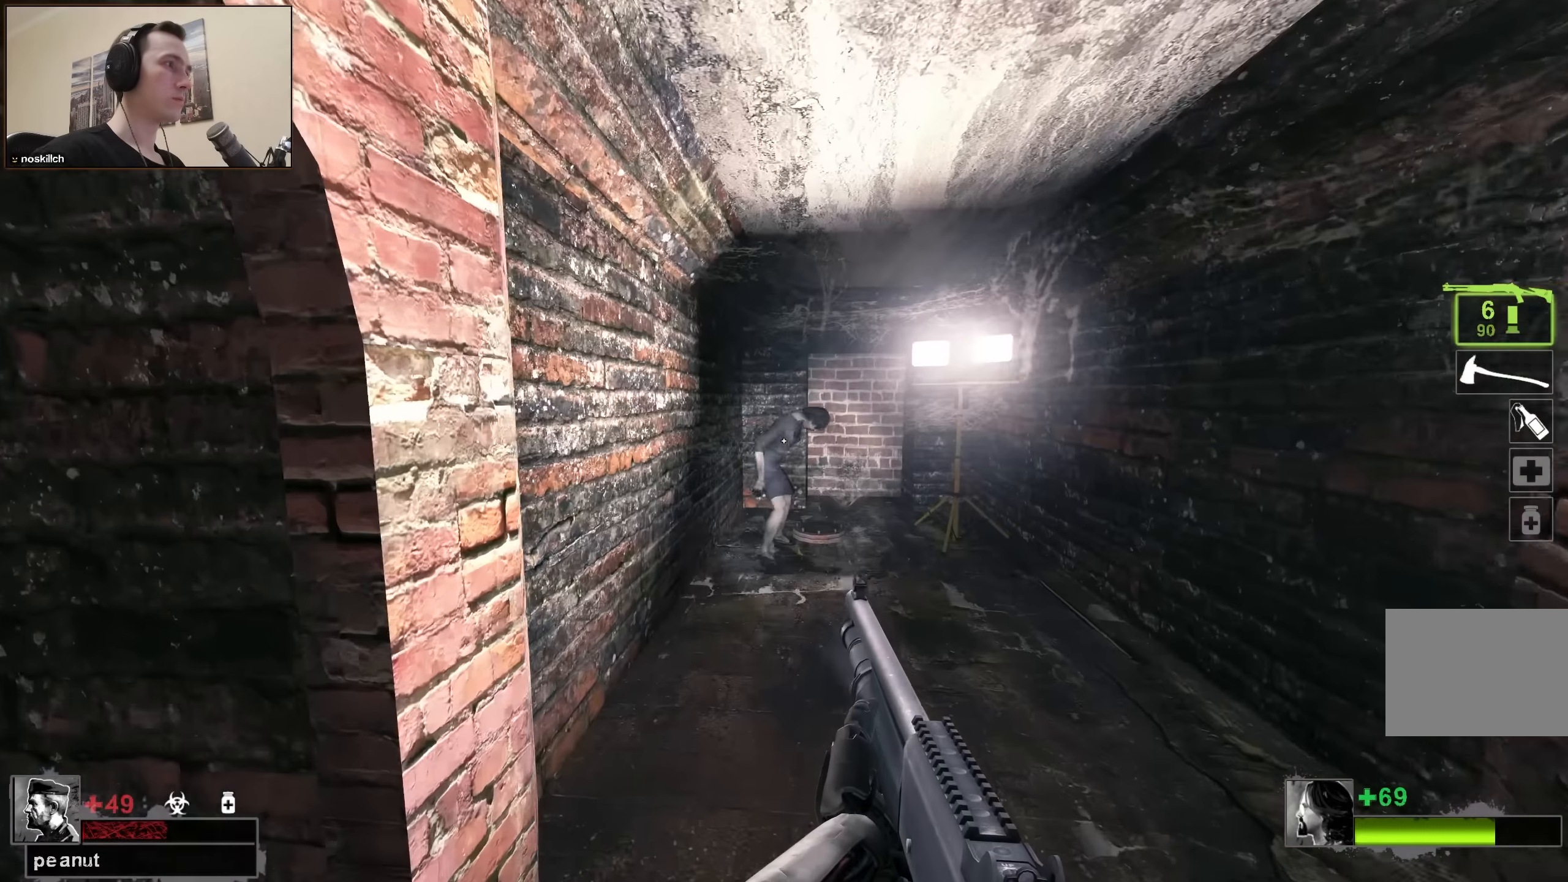
{"keys": ["d", "w"], "events": [[350, "w", "down"], [500, "d", "down"]]}
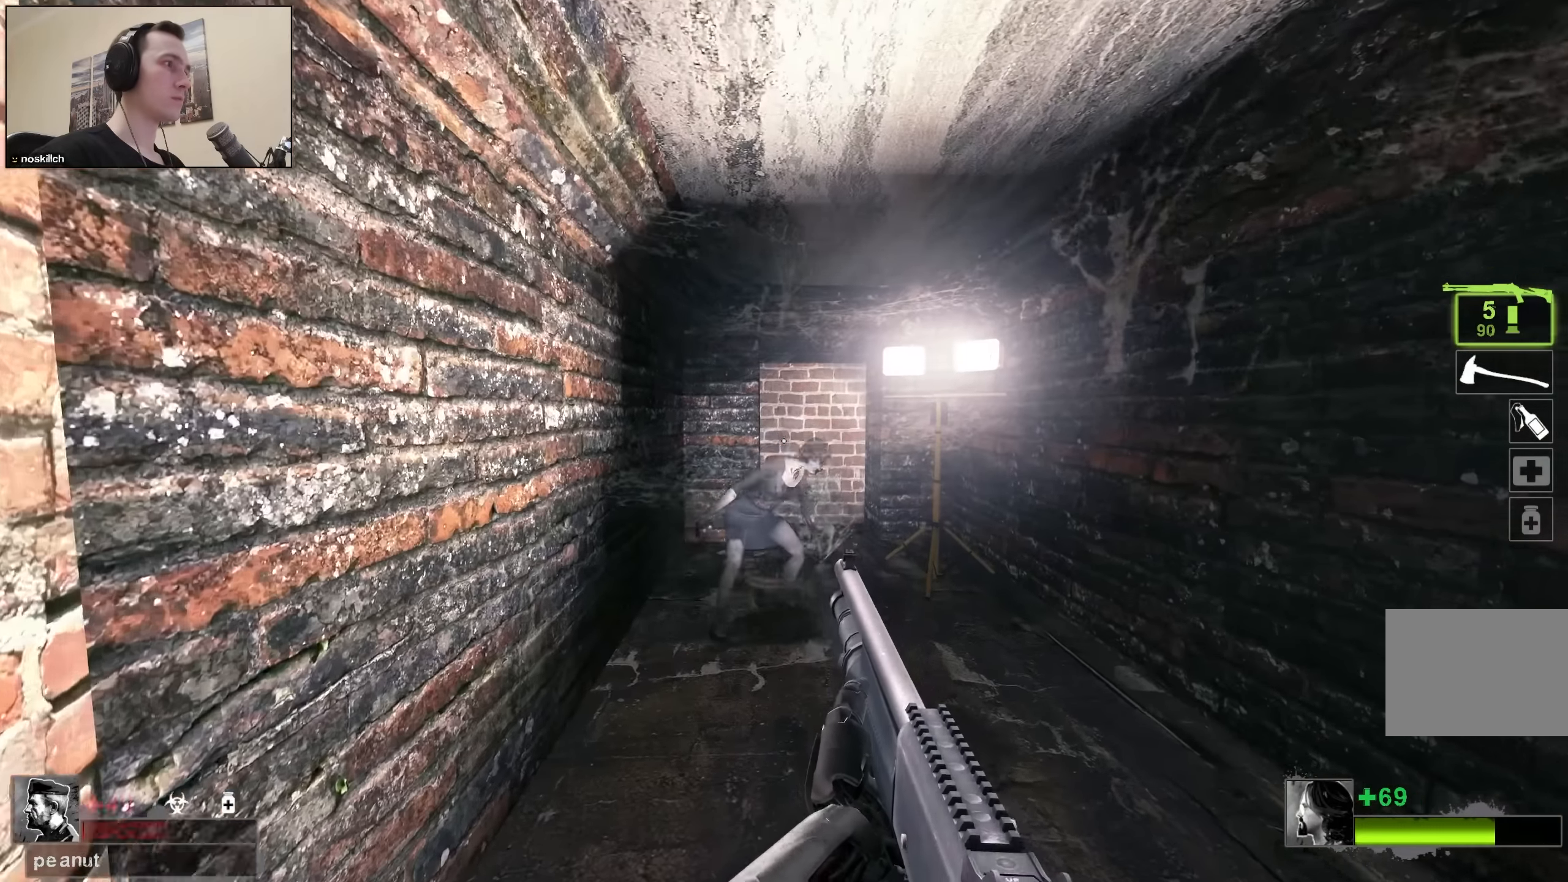
{"keys": ["w"], "events": [[133, "d", "up"]]}
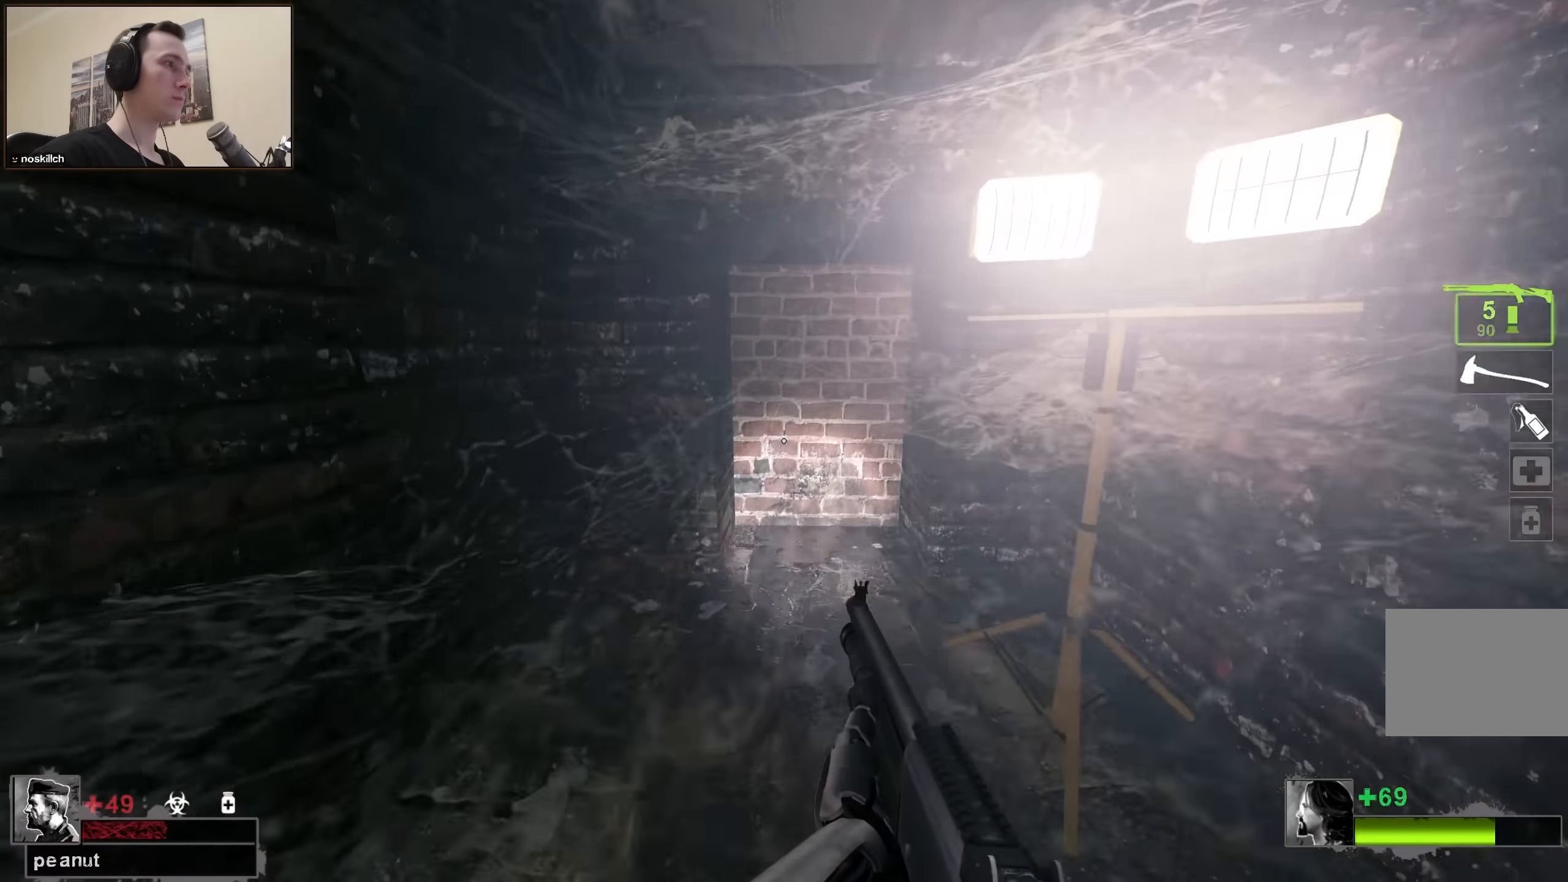
{"keys": ["a"], "events": [[67, "w", "up"], [200, "s", "down"], [383, "a", "down"], [383, "r", "down"], [483, "r", "up"], [483, "s", "up"]]}
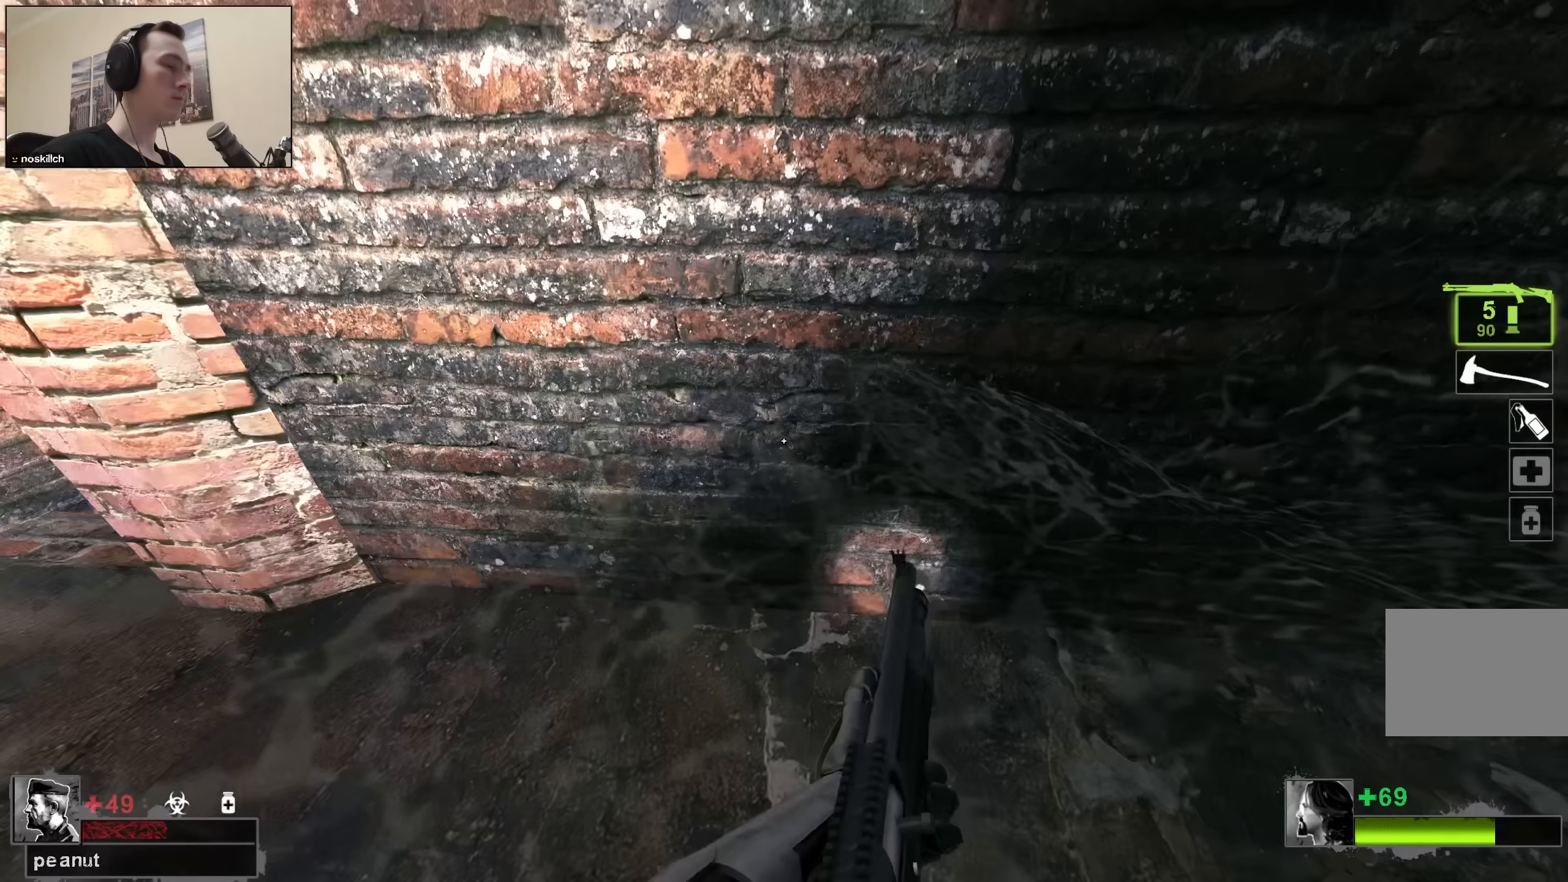
{"keys": ["a", "w"], "events": [[217, "w", "down"]]}
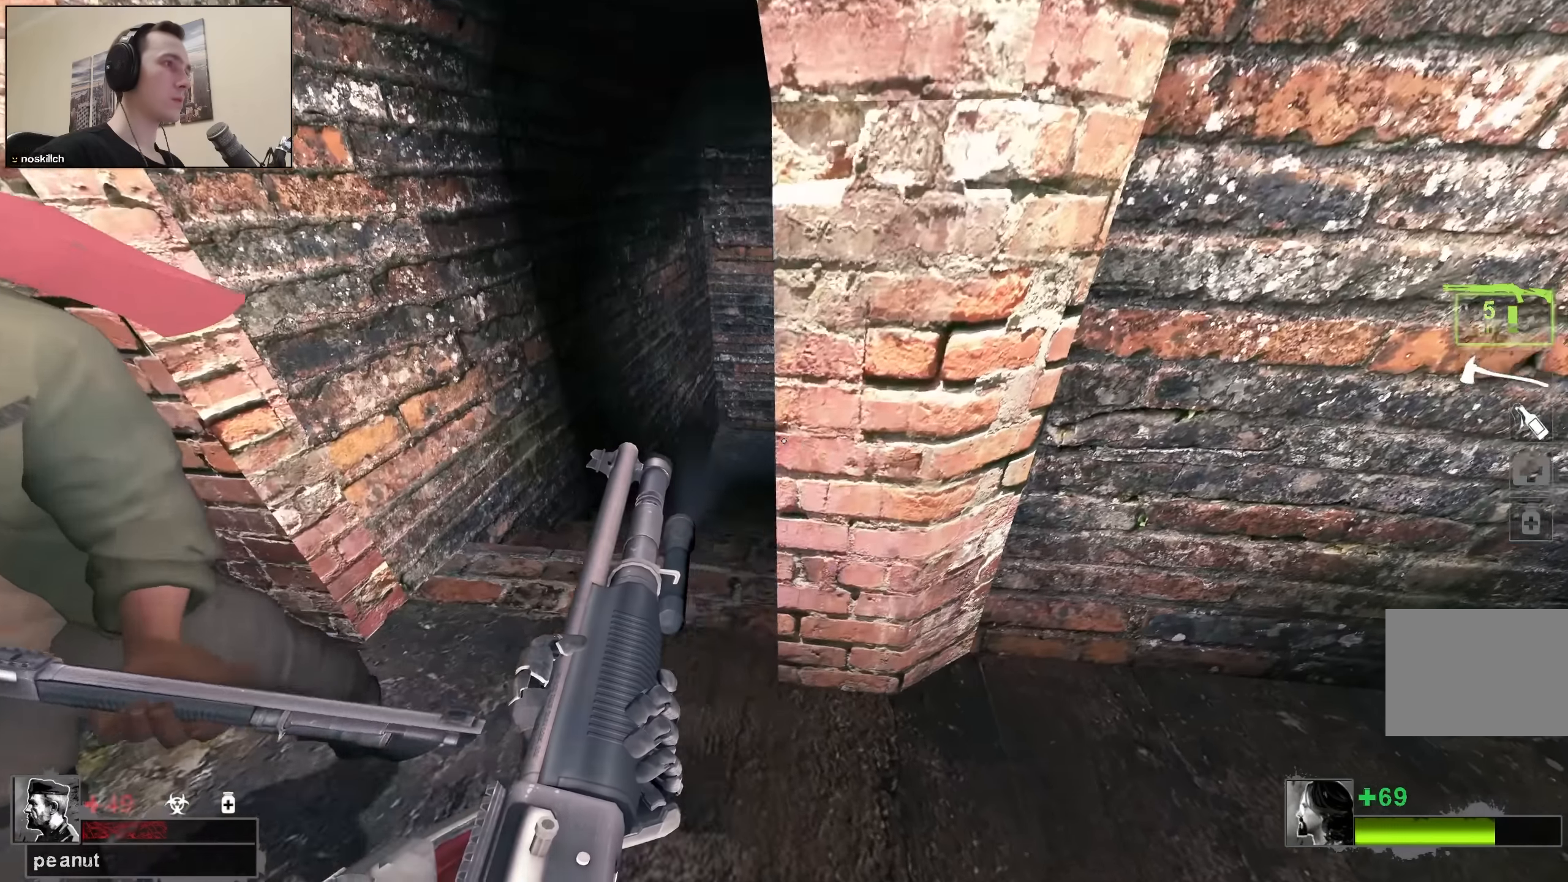
{"keys": ["3", "a", "w"], "events": [[50, "a", "up"], [333, "a", "down"], [500, "3", "down"]]}
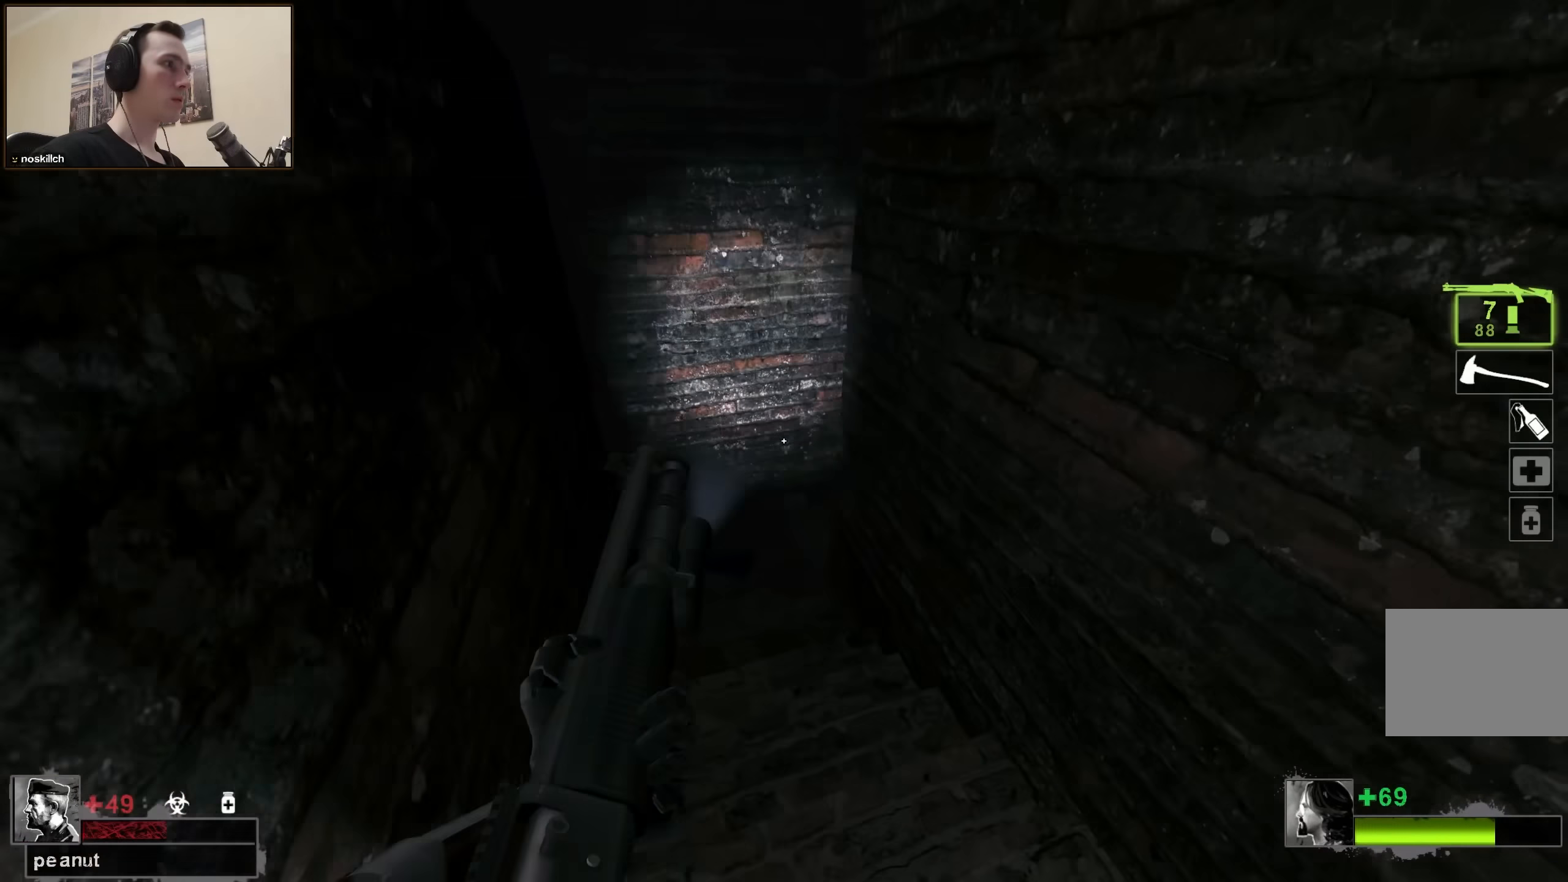
{"keys": [], "events": [[100, "3", "up"], [233, "w", "up"], [483, "a", "up"]]}
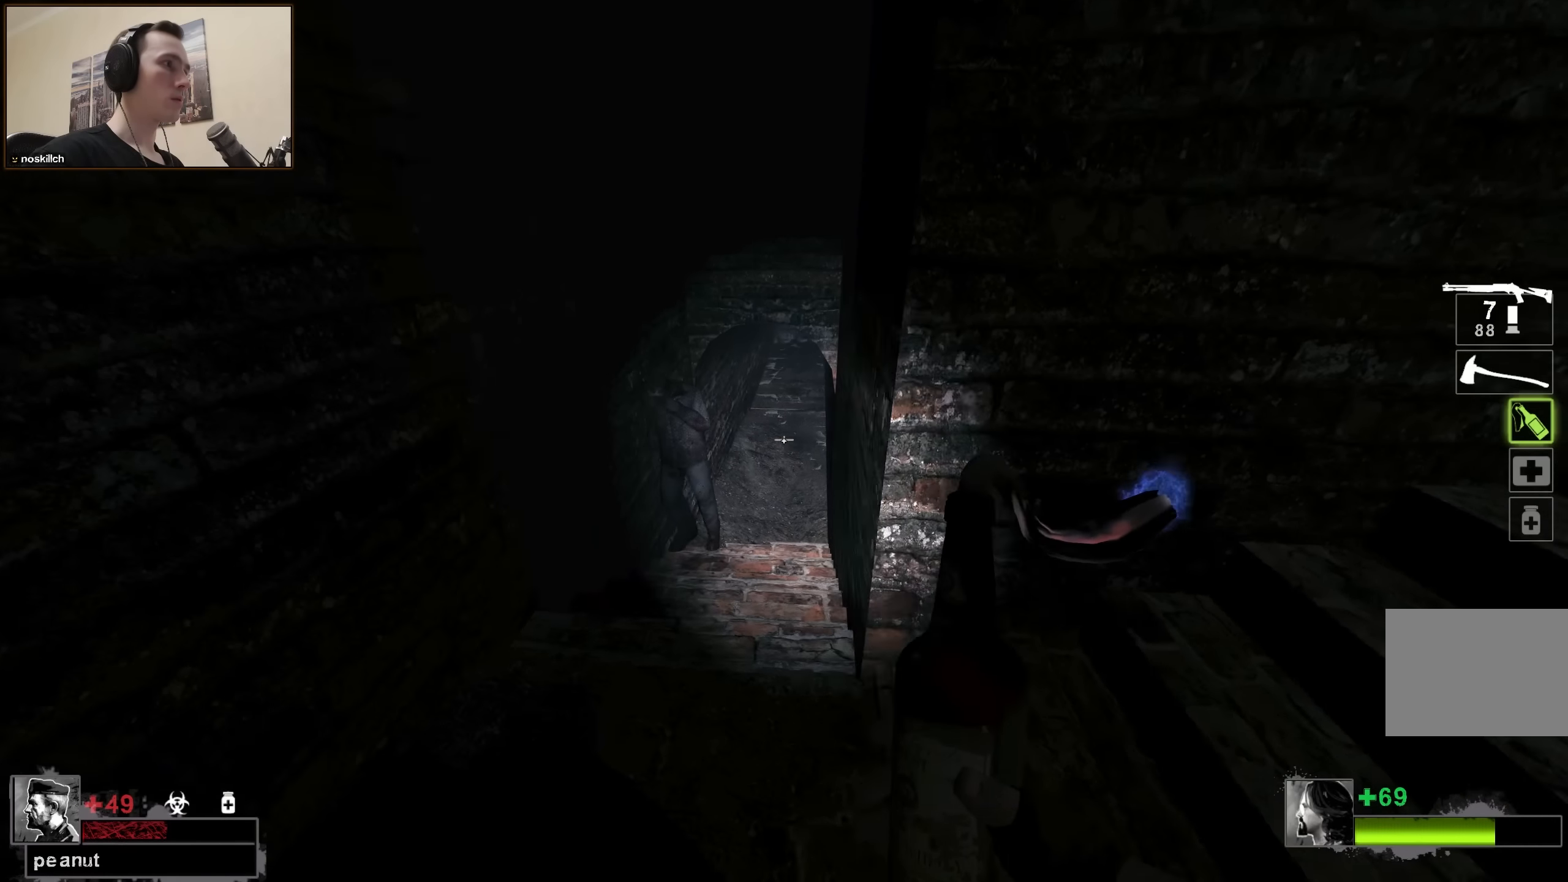
{"keys": [], "events": [[33, "d", "down"], [133, "d", "up"], [350, "q", "down"], [400, "q", "up"]]}
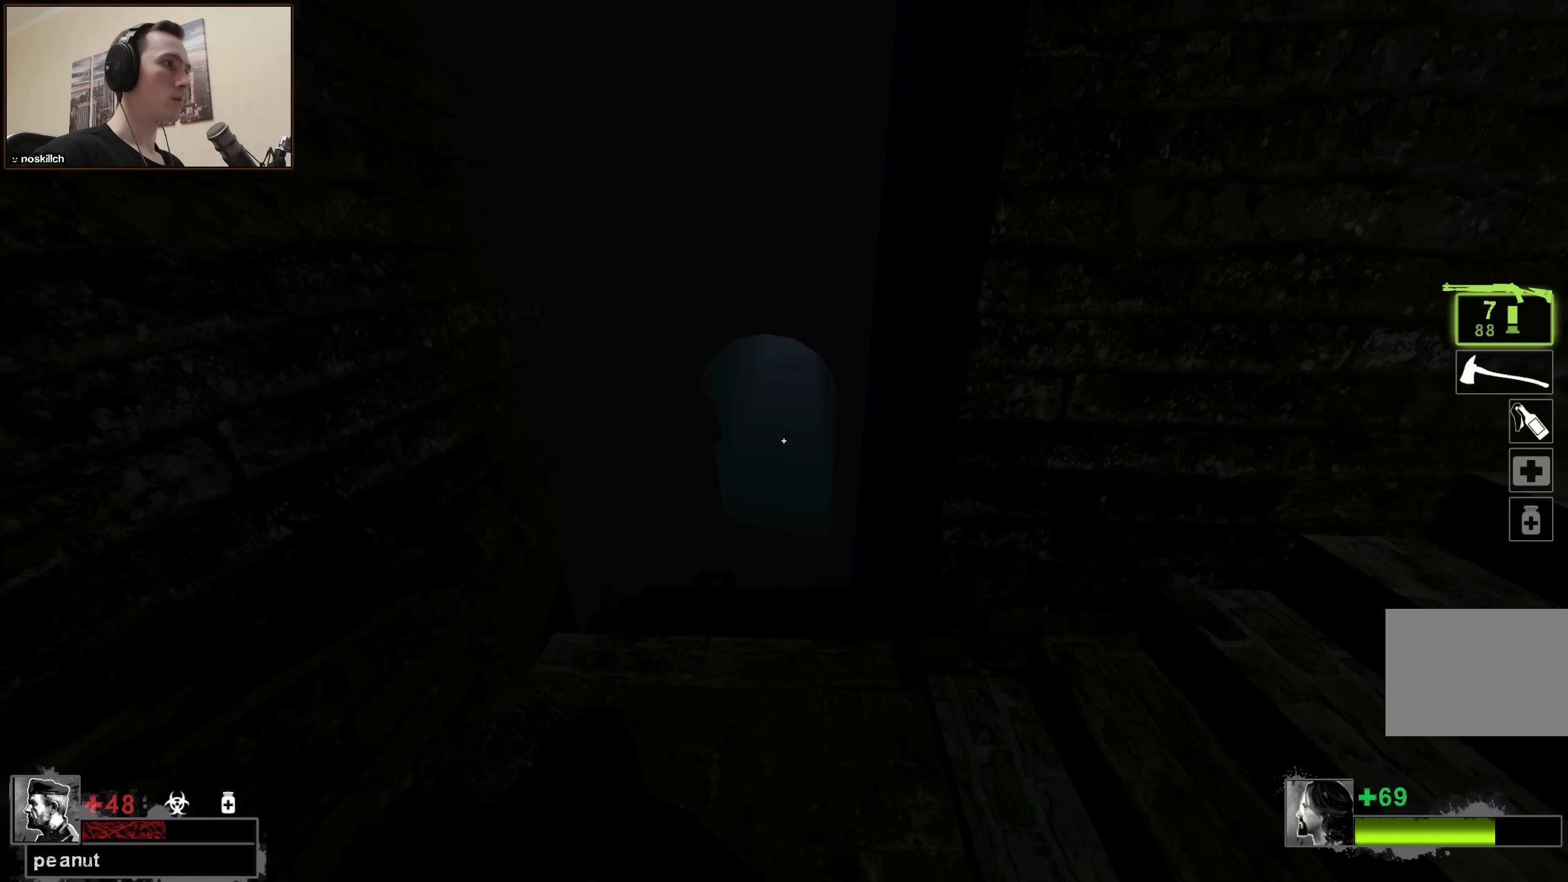
{"keys": ["ctrl"], "events": [[83, "ctrl", "down"]]}
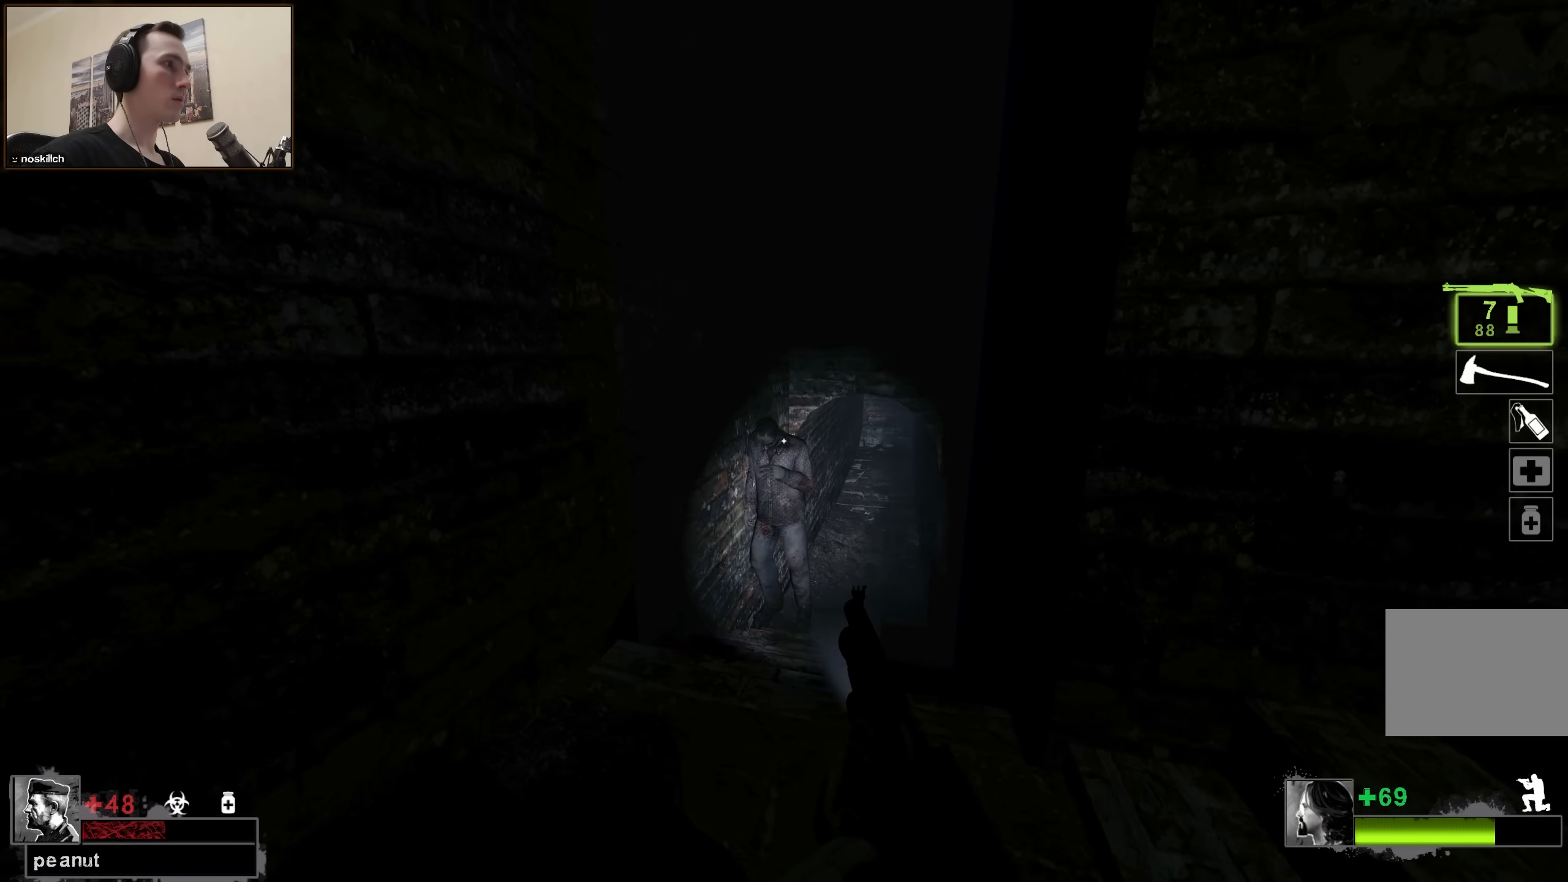
{"keys": ["w"], "events": [[200, "ctrl", "up"], [200, "w", "down"], [300, "r", "down"], [383, "r", "up"]]}
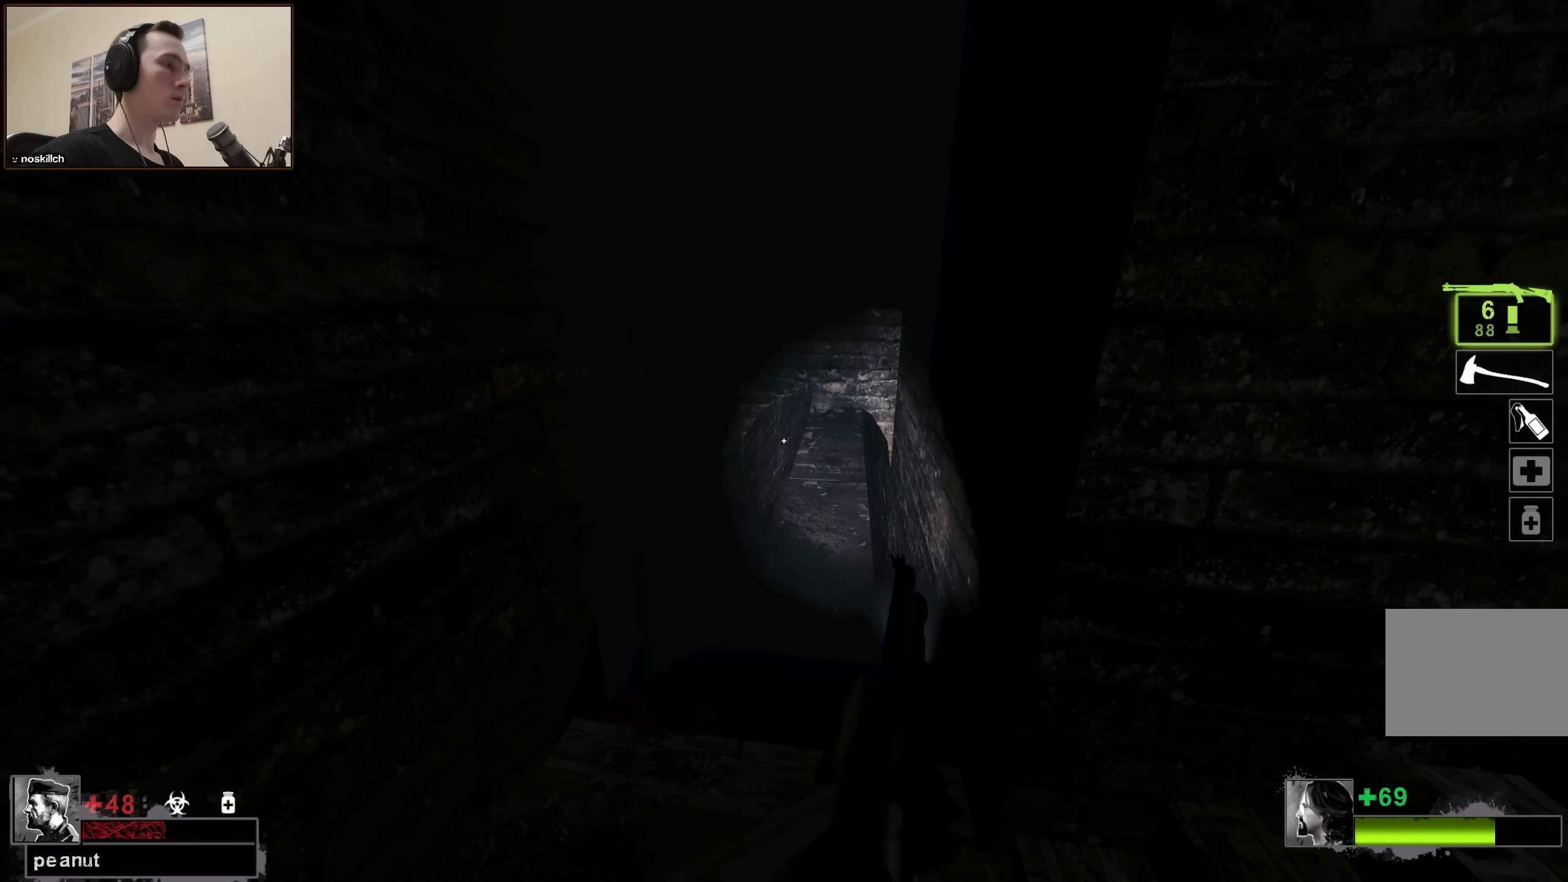
{"keys": ["w"], "events": [[117, "a", "down"], [167, "a", "up"]]}
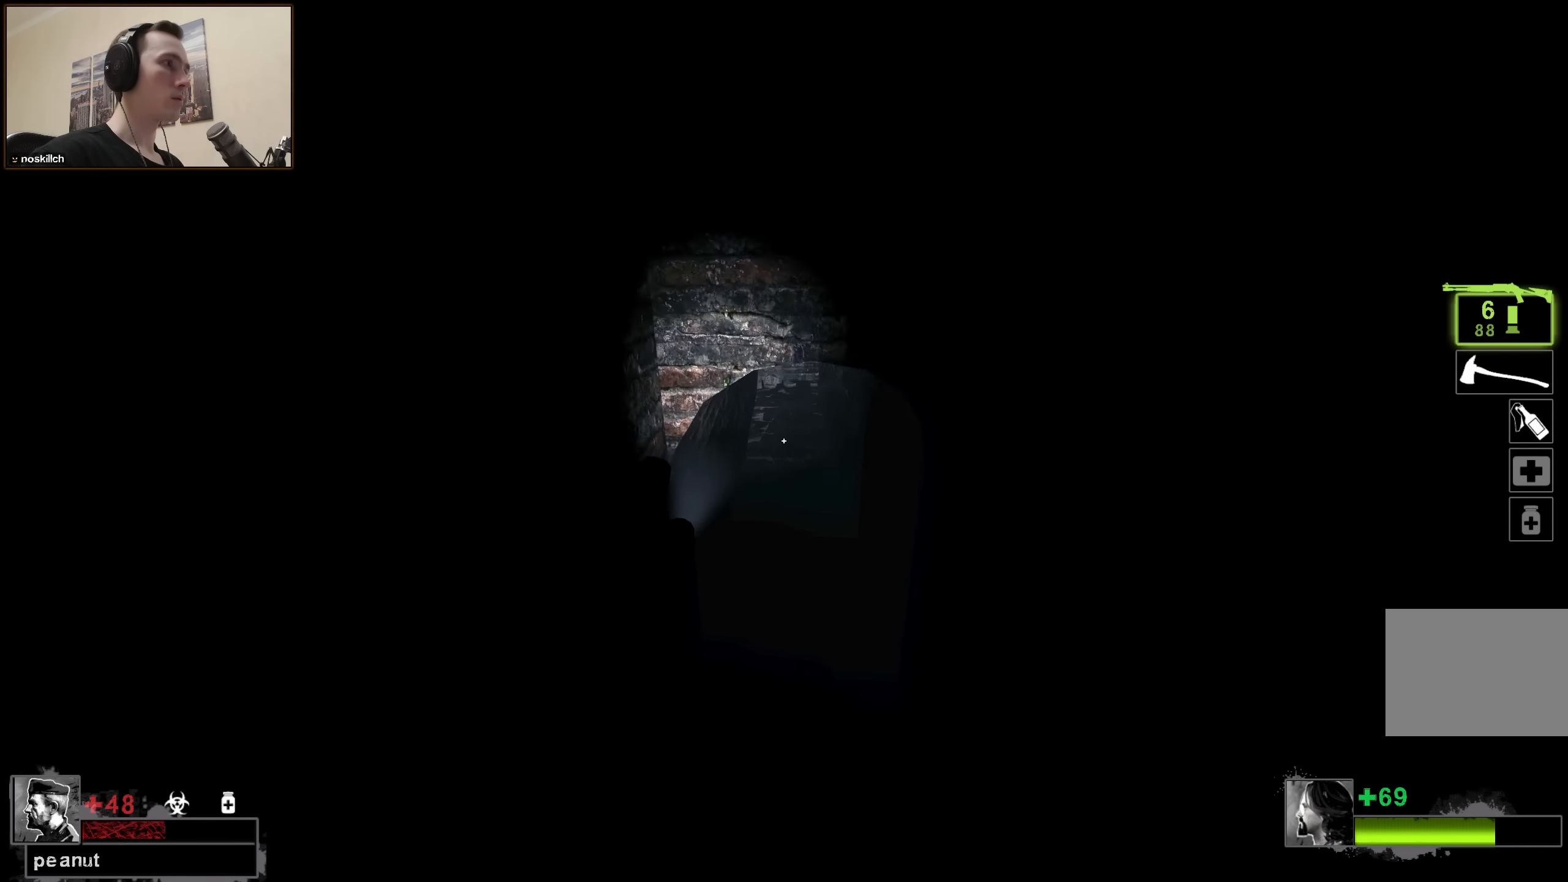
{"keys": ["w"], "events": []}
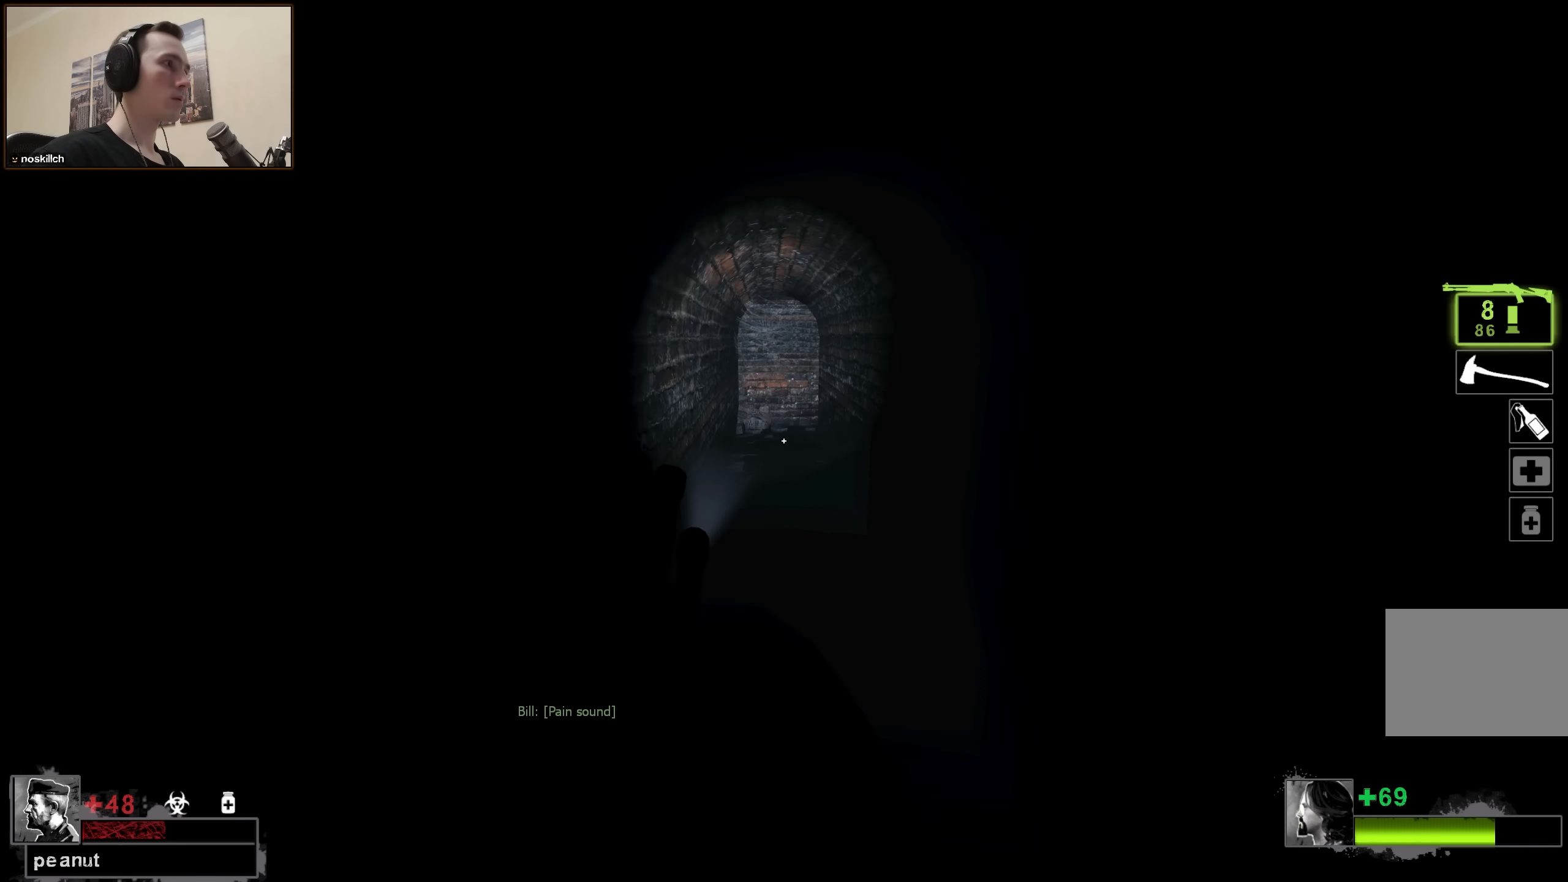
{"keys": ["3", "a", "w"], "events": [[250, "a", "down"], [333, "3", "down"]]}
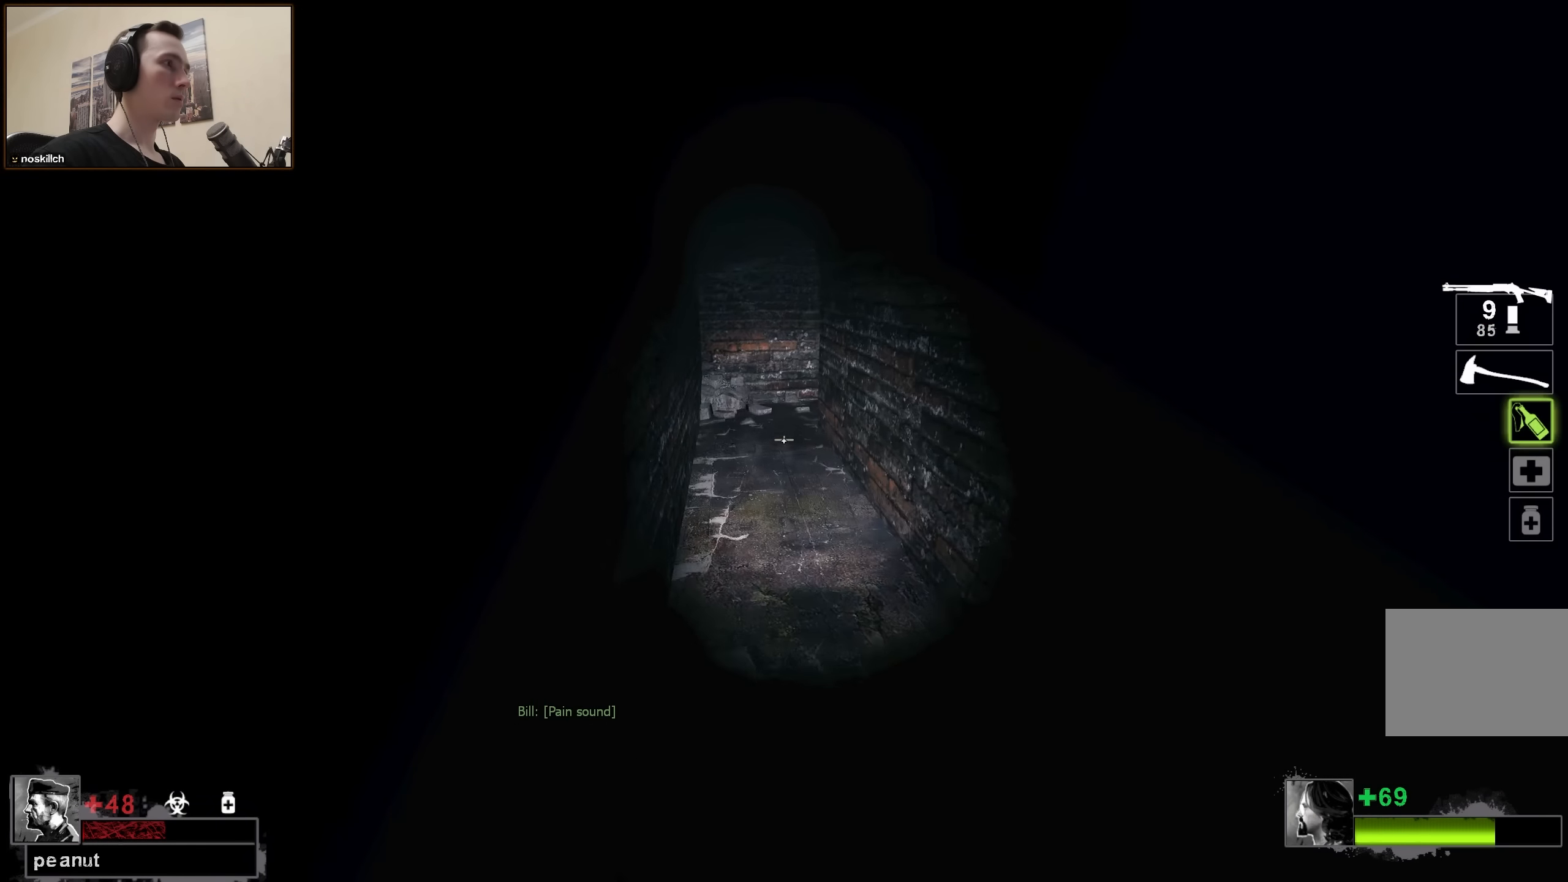
{"keys": ["a", "w"], "events": [[33, "3", "up"], [117, "a", "up"], [217, "a", "down"]]}
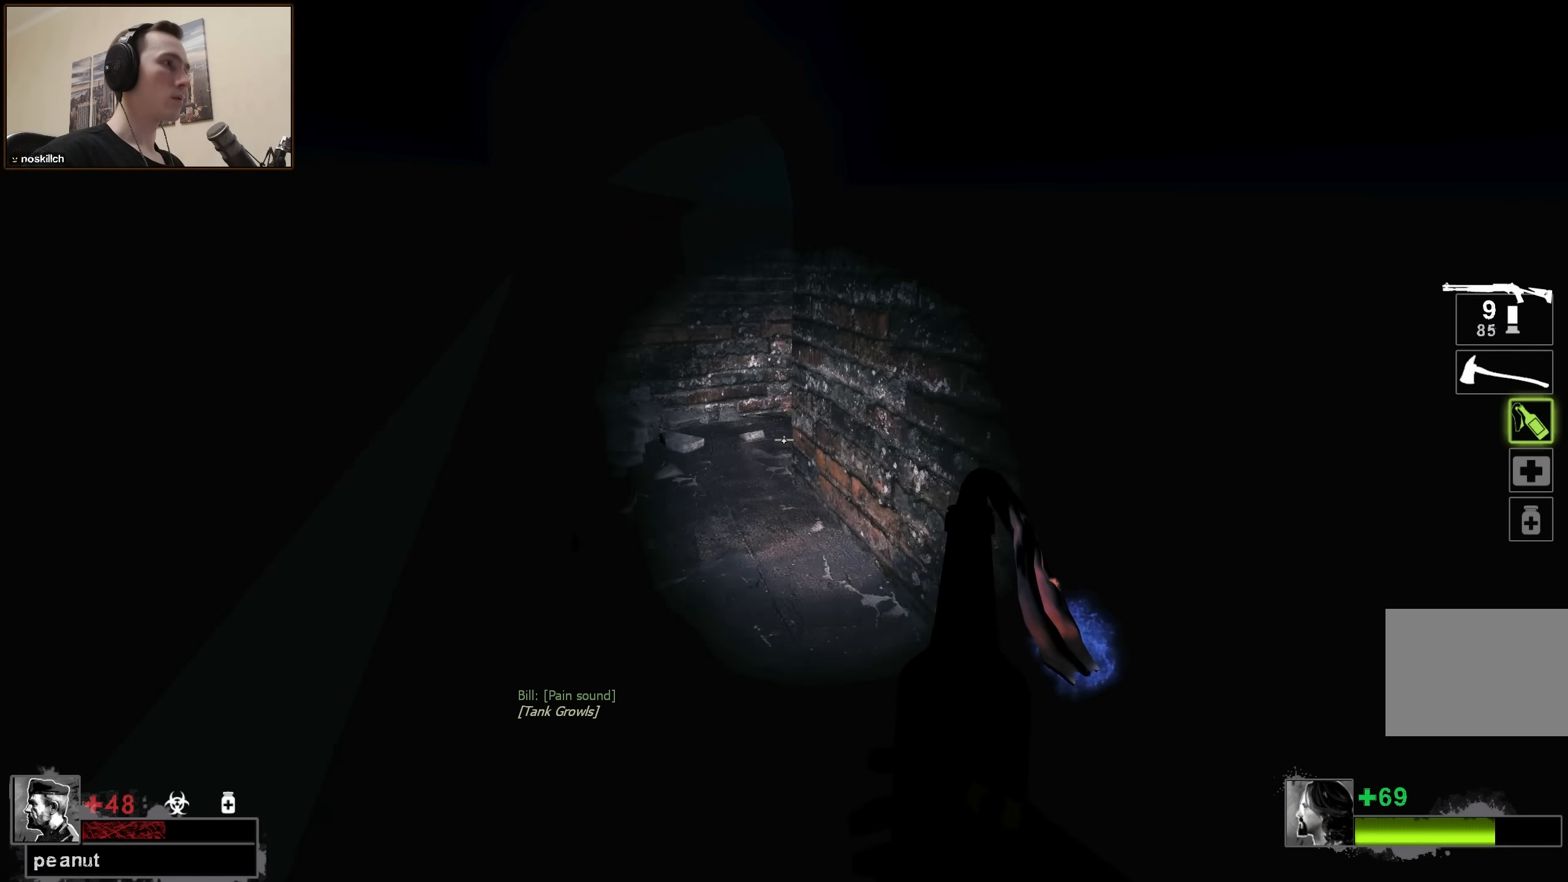
{"keys": ["a", "w"], "events": []}
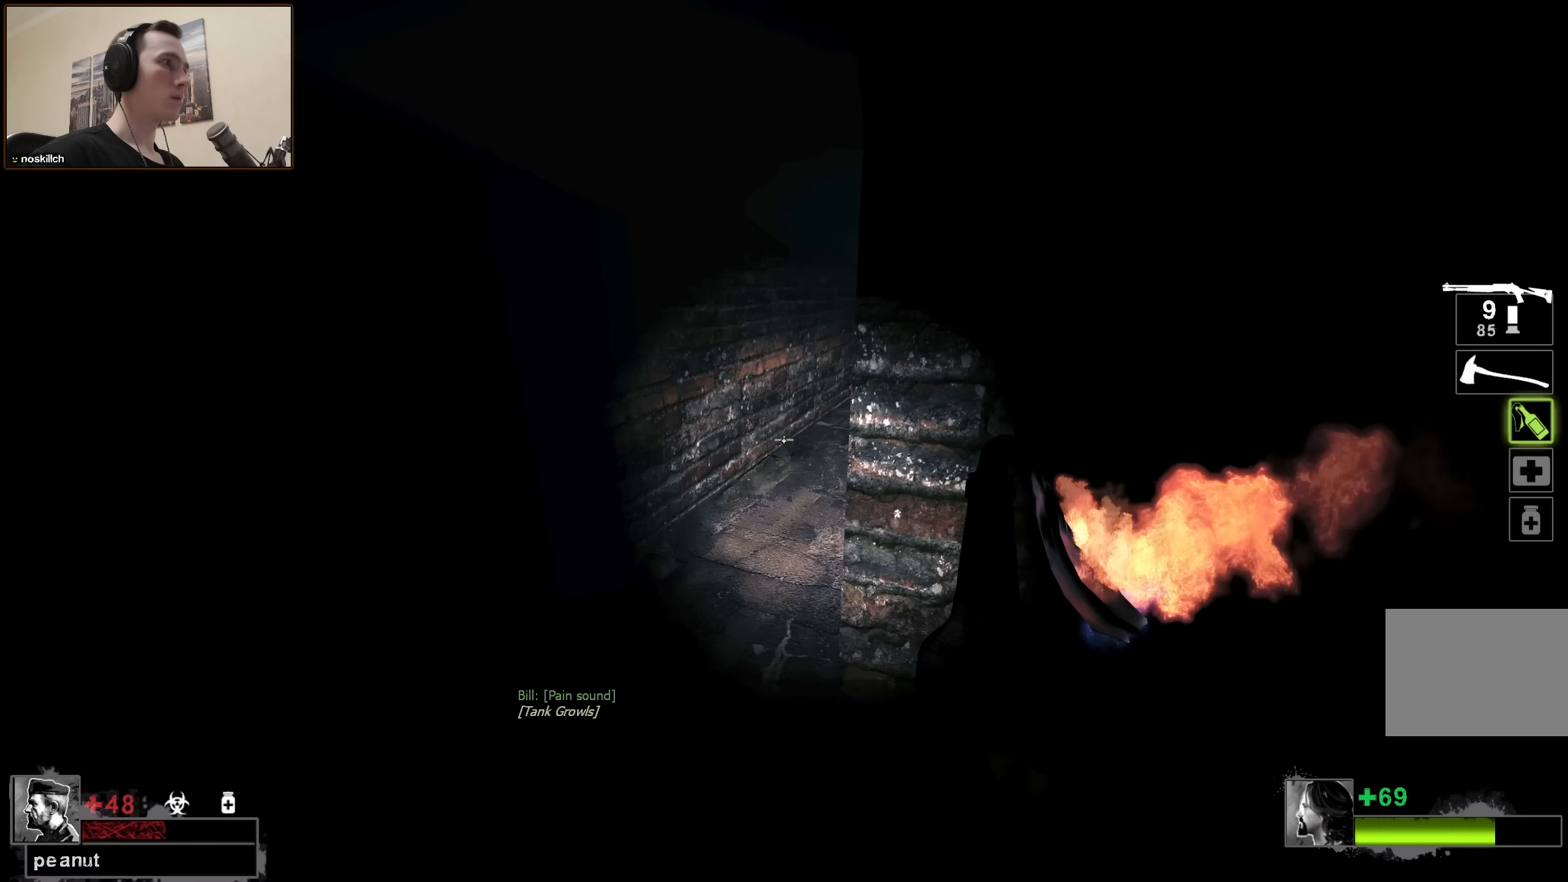
{"keys": ["shift"], "events": [[100, "a", "up"], [150, "d", "down"], [150, "w", "up"], [200, "shift", "down"], [283, "d", "up"]]}
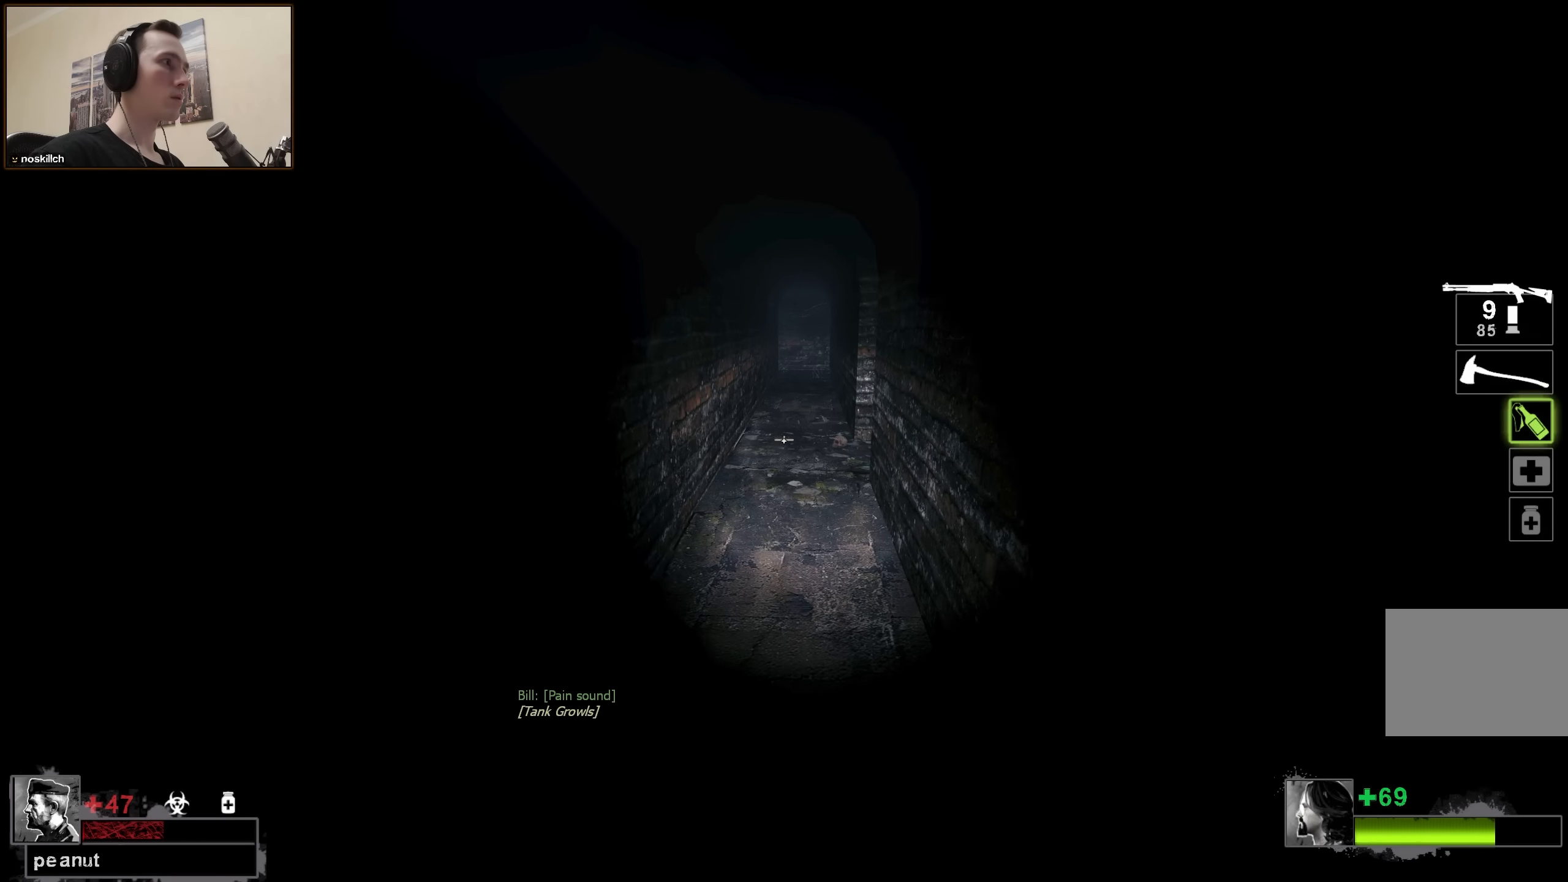
{"keys": ["w"], "events": [[33, "shift", "up"], [67, "q", "down"], [67, "w", "down"], [167, "q", "up"]]}
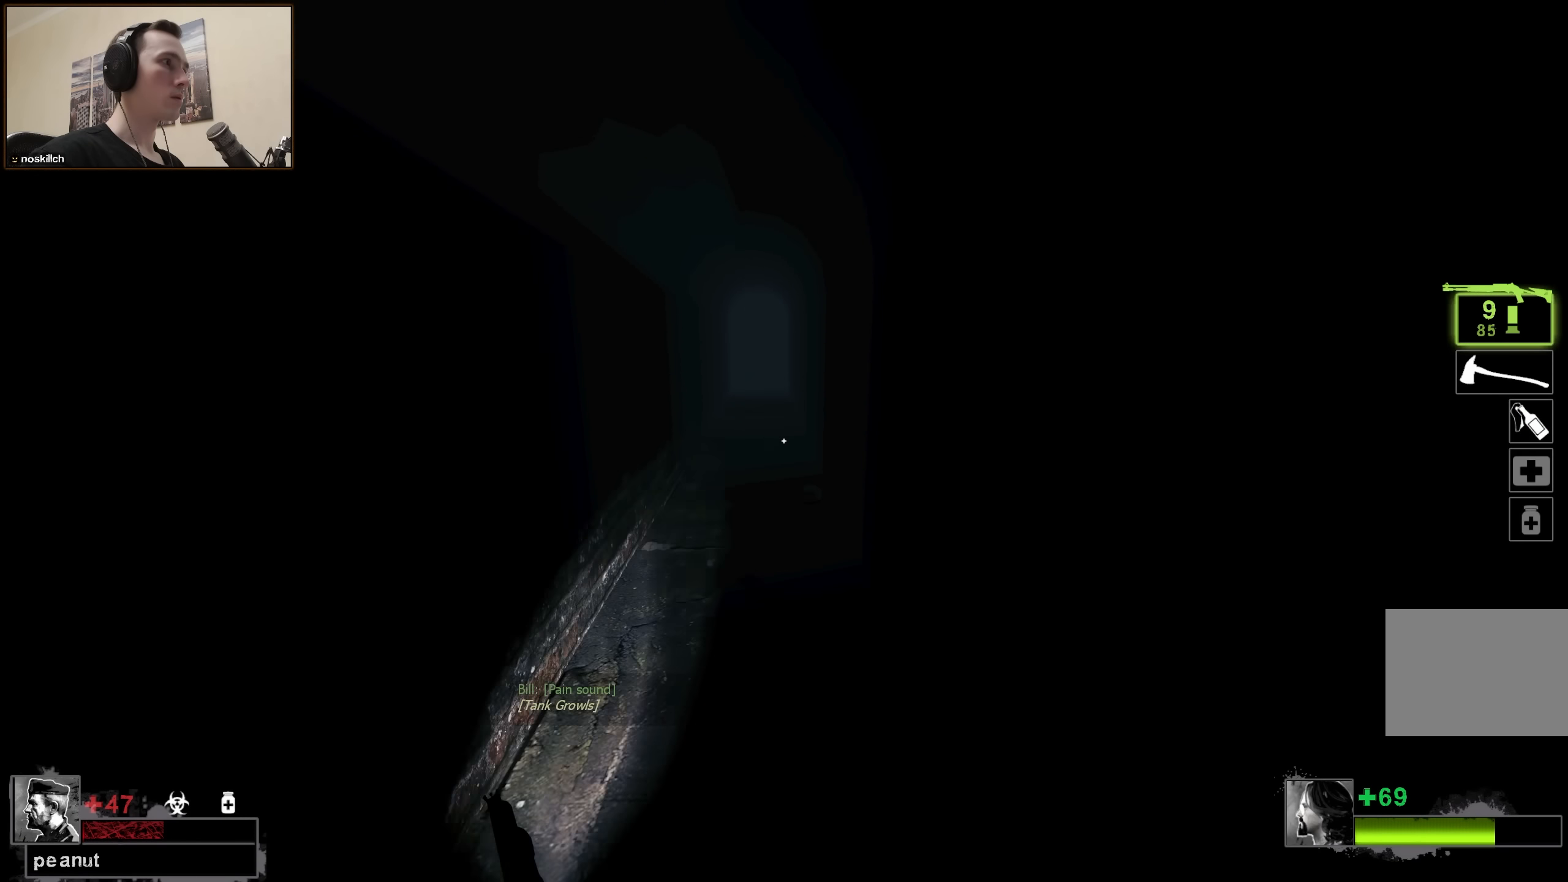
{"keys": [], "events": [[83, "a", "down"], [233, "a", "up"], [333, "a", "down"], [467, "a", "up"], [467, "w", "up"]]}
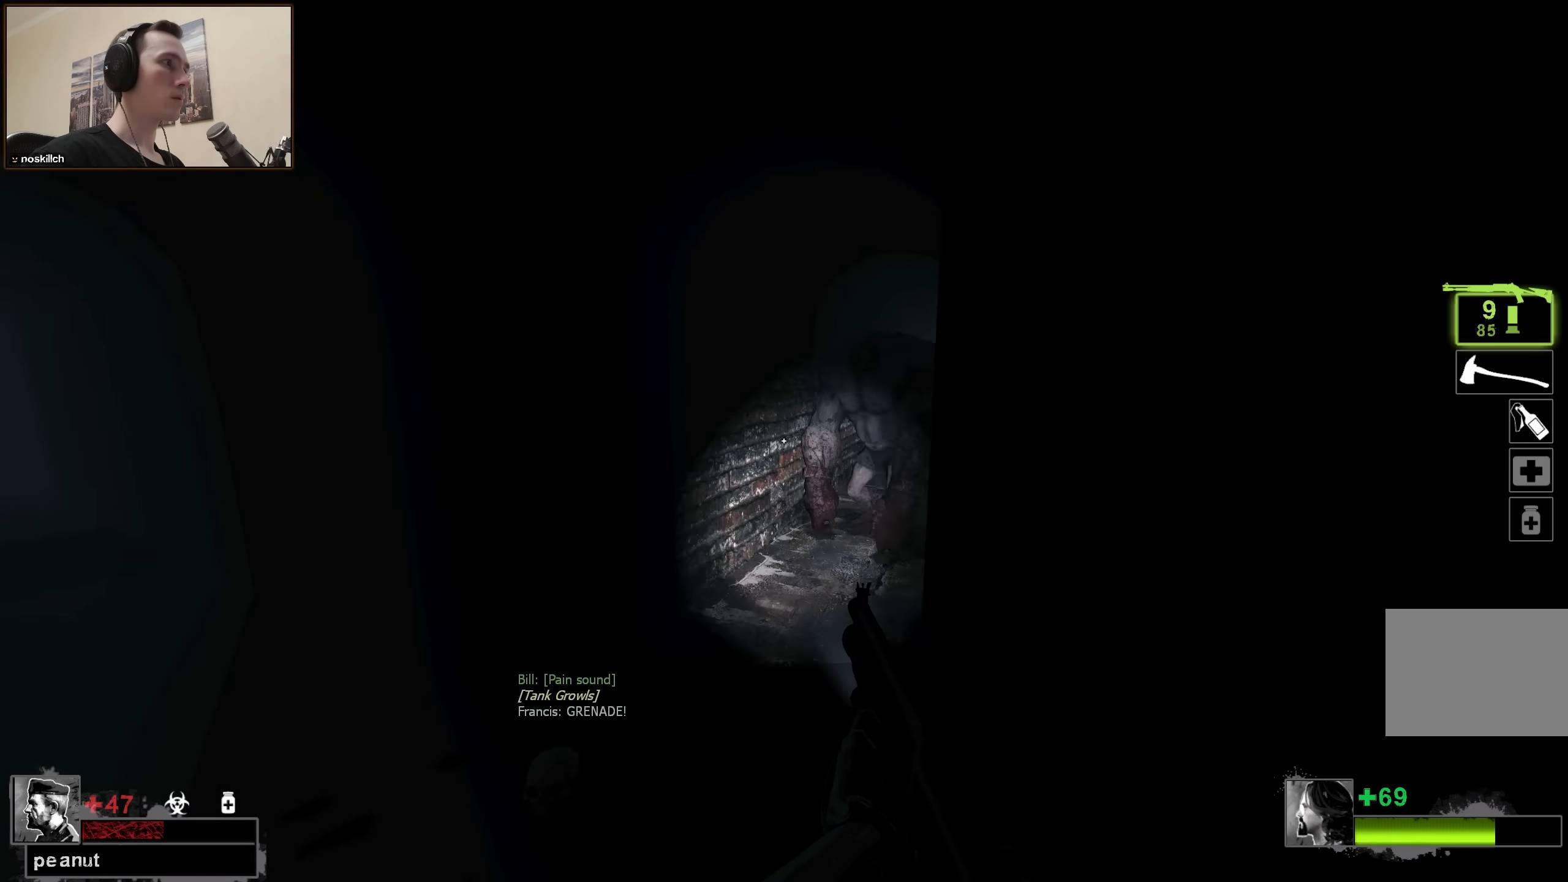
{"keys": ["d"], "events": [[50, "d", "down"], [150, "d", "up"], [283, "d", "down"]]}
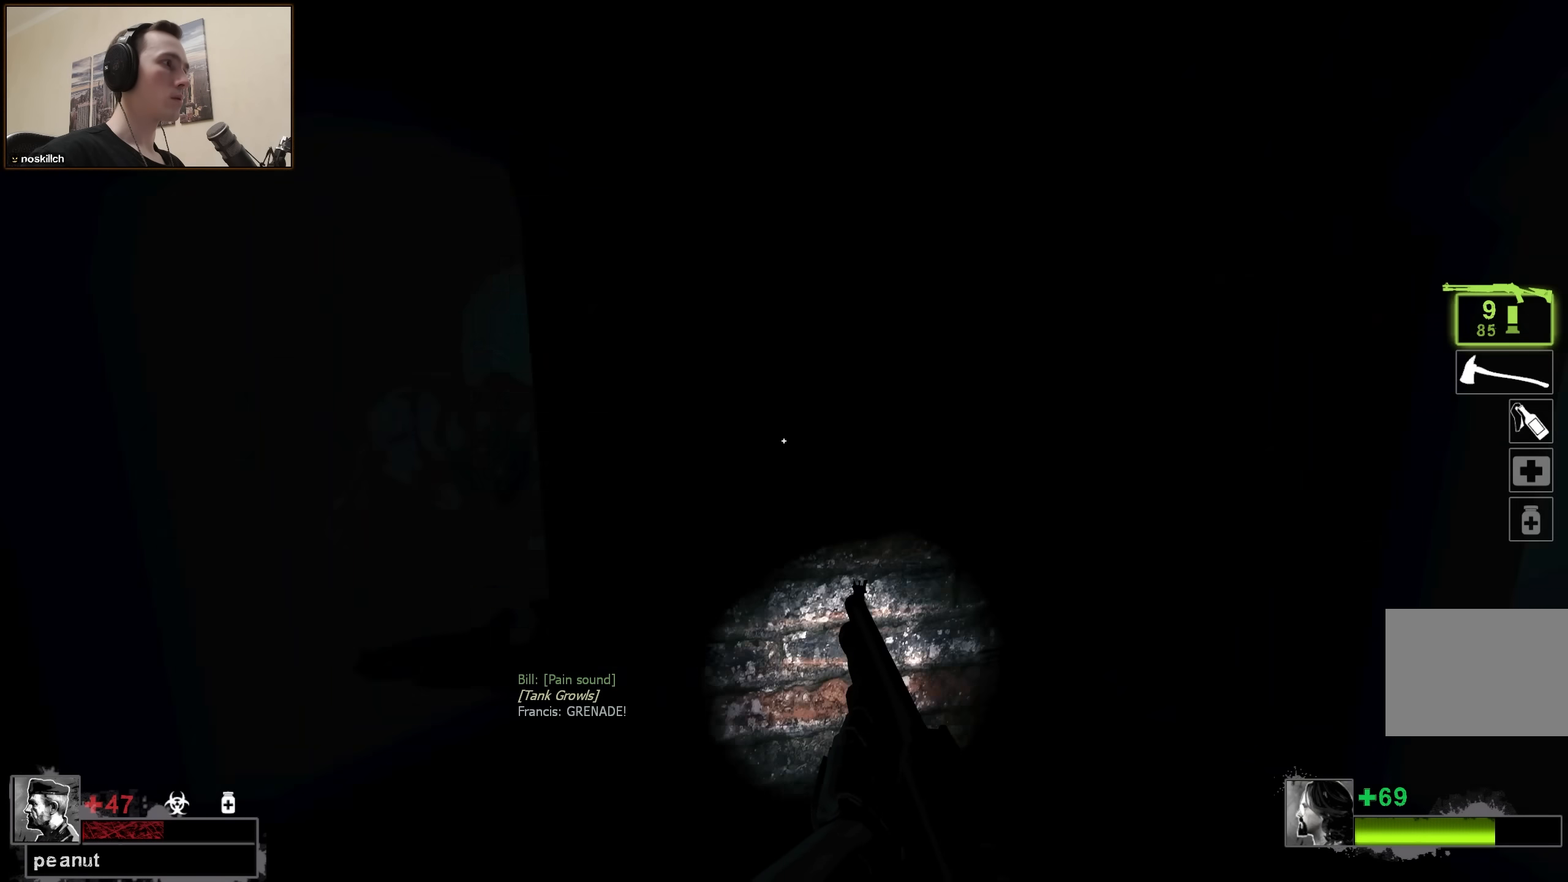
{"keys": ["d", "w"], "events": [[67, "w", "down"]]}